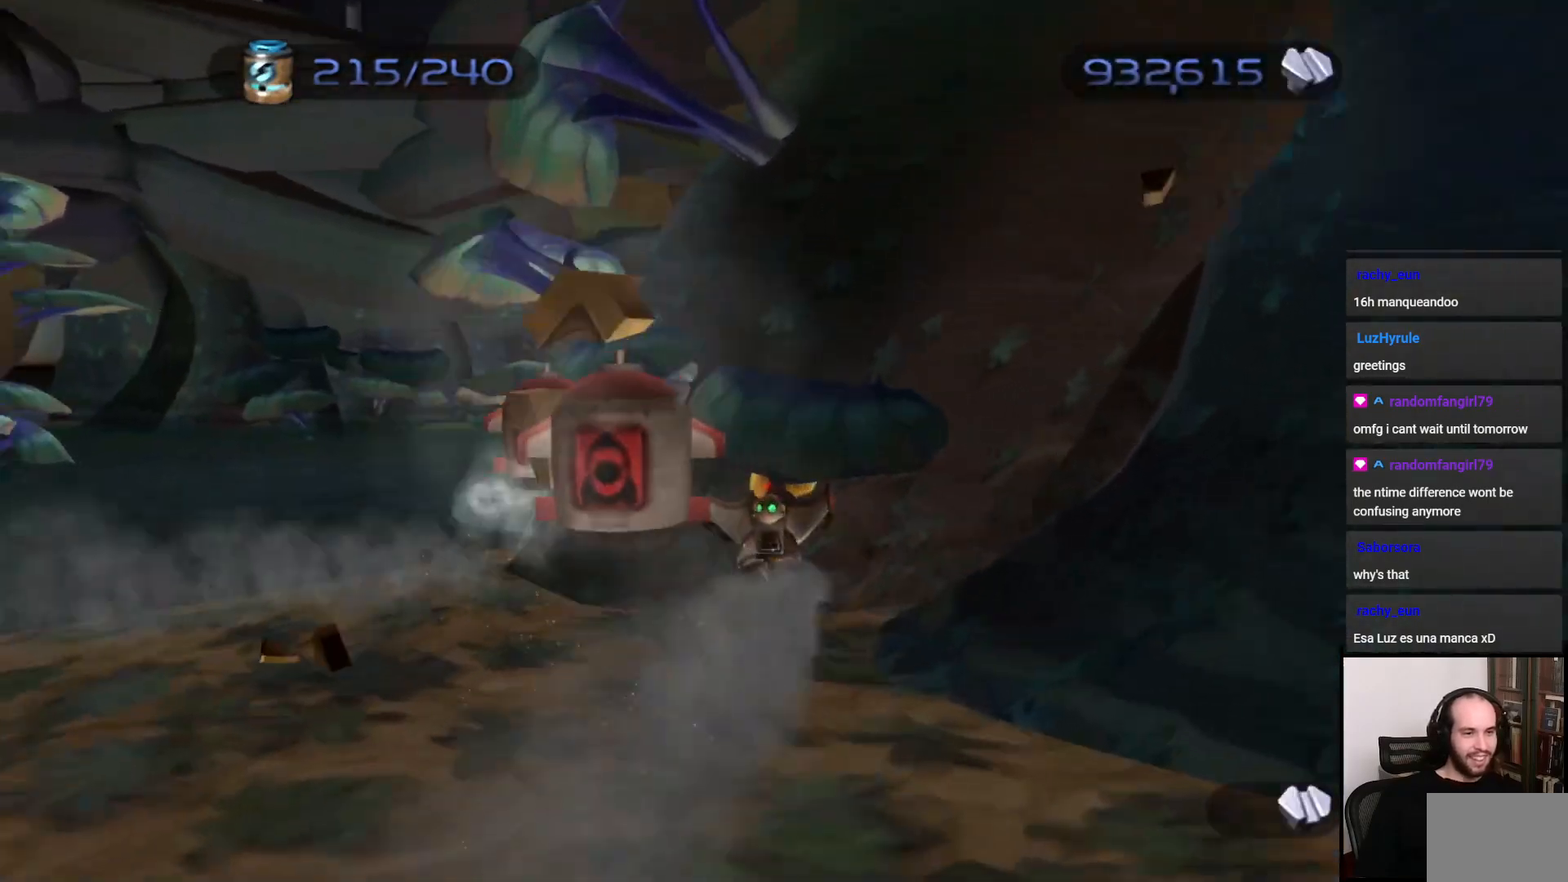
Gameplay with a controller (PlayStation layout); each line is a JSON object with the inputs held at the frame after it. "events" lists button and stick changes between this image and that frame as [ms after this image, input, new state], when the widget could be followed in between. Not read: L3 R3.
{"buttons": [], "left_stick": "down", "right_stick": "center", "events": [[17, "right_stick", "center"], [167, "CROSS", "down"], [267, "CROSS", "up"], [500, "left_stick", "down"]]}
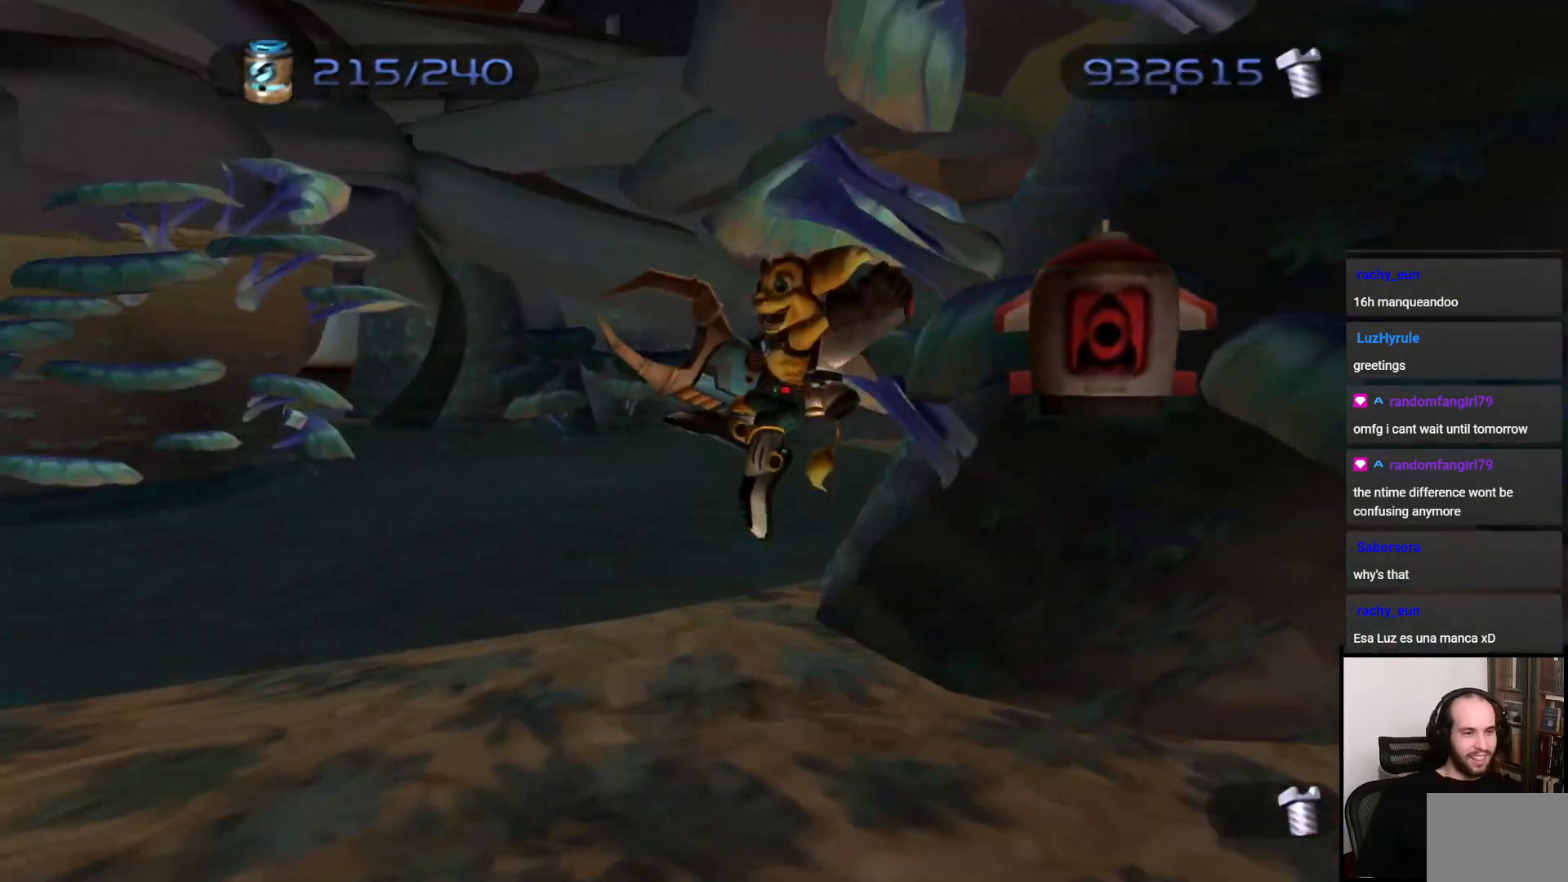
{"buttons": ["CROSS"], "left_stick": "left", "right_stick": "center", "events": [[83, "right_stick", "left"], [250, "right_stick", "center"], [450, "left_stick", "left"], [500, "CROSS", "down"]]}
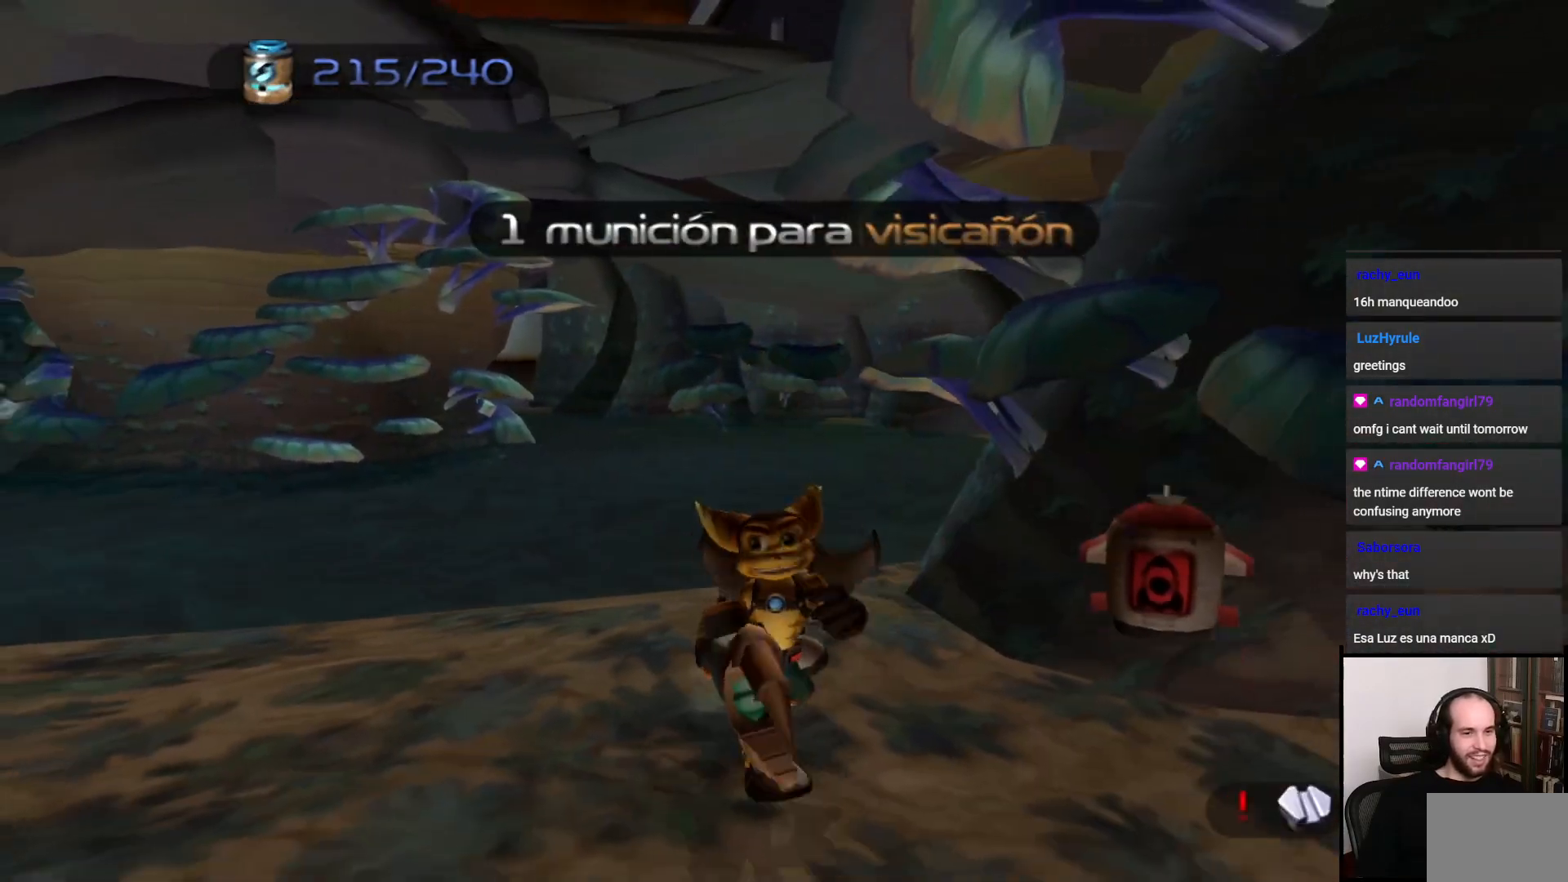
{"buttons": [], "left_stick": "up", "right_stick": "left", "events": [[67, "left_stick", "up"], [117, "CROSS", "up"], [217, "right_stick", "left"], [300, "left_stick", "up-left"], [433, "left_stick", "up"]]}
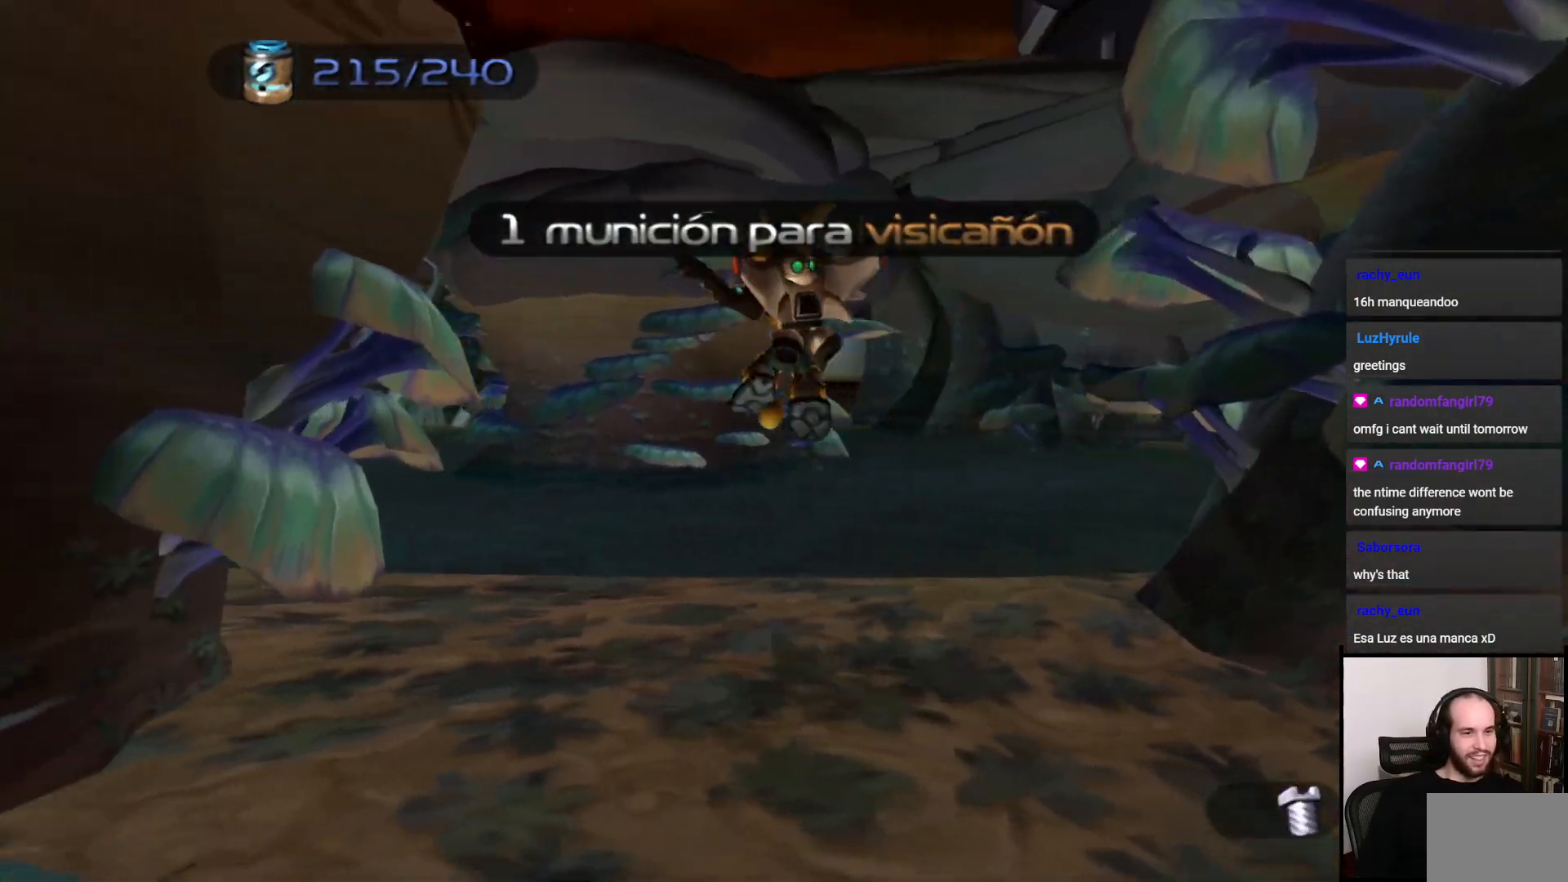
{"buttons": ["R1"], "left_stick": "up", "right_stick": "center", "events": [[50, "right_stick", "center"], [350, "CROSS", "down"], [350, "R1", "down"], [483, "CROSS", "up"]]}
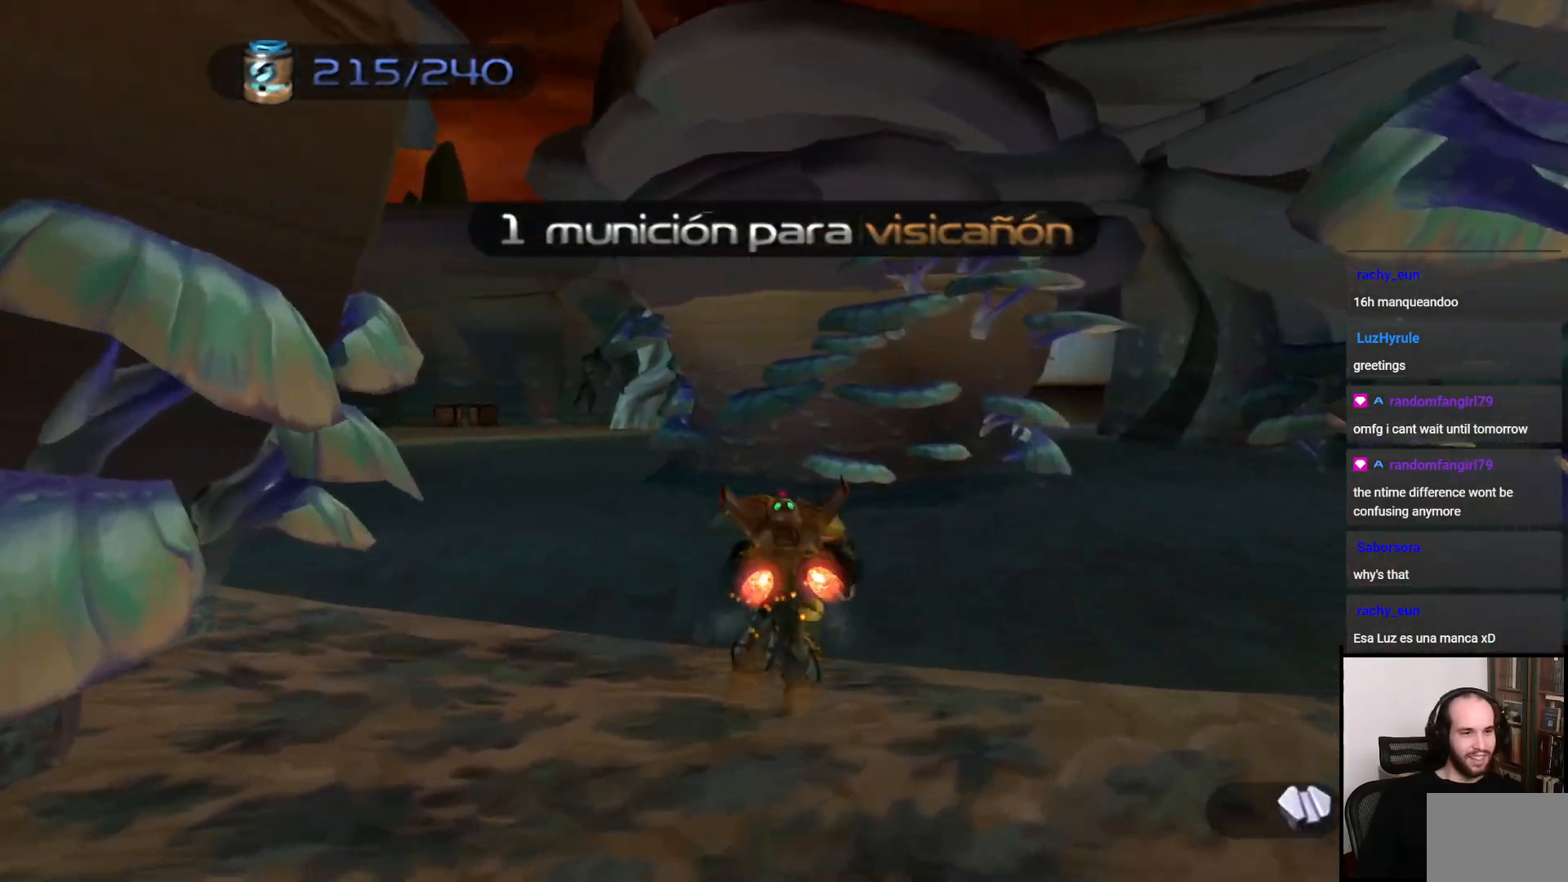
{"buttons": [], "left_stick": "up", "right_stick": "left", "events": [[17, "R1", "up"], [200, "right_stick", "left"]]}
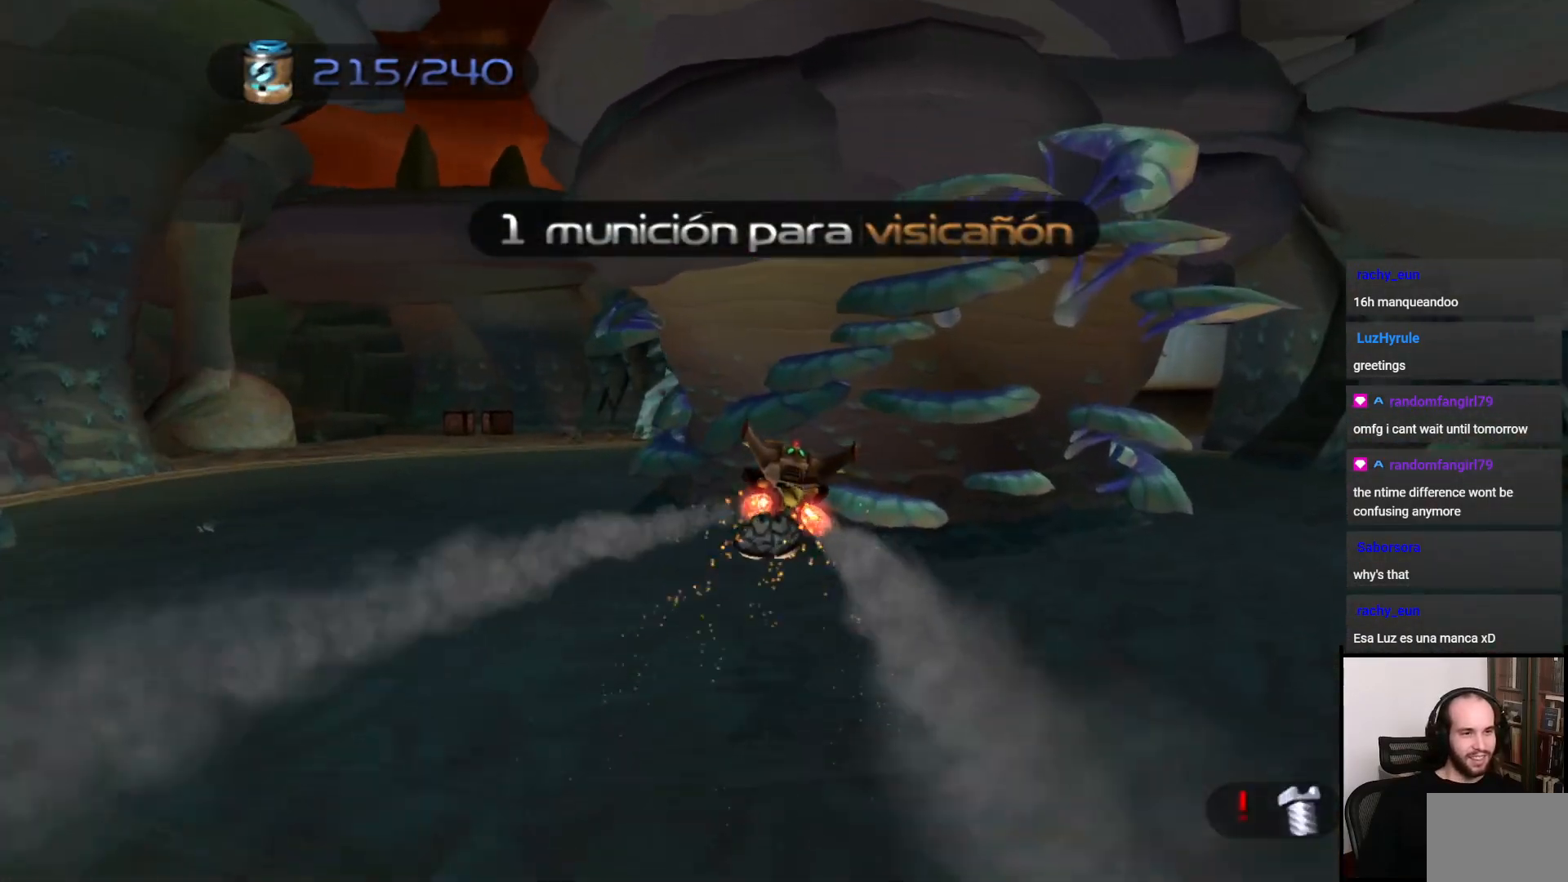
{"buttons": ["CROSS"], "left_stick": "left", "right_stick": "center", "events": [[50, "left_stick", "left"], [167, "right_stick", "center"], [417, "CROSS", "down"]]}
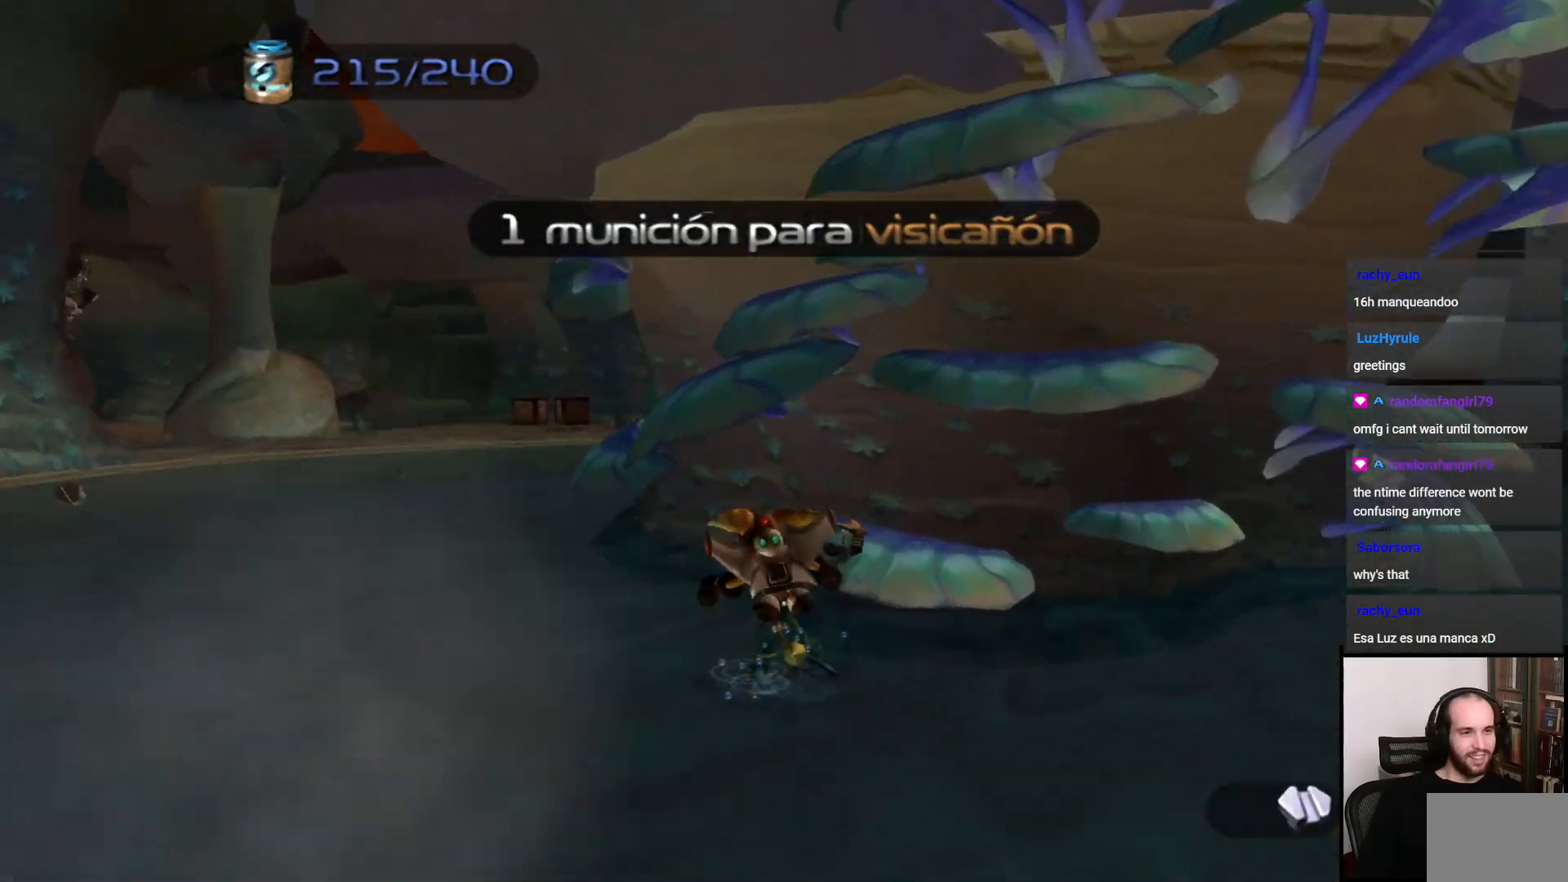
{"buttons": [], "left_stick": "up", "right_stick": "center", "events": [[67, "CROSS", "up"], [250, "left_stick", "up-left"], [450, "left_stick", "up"]]}
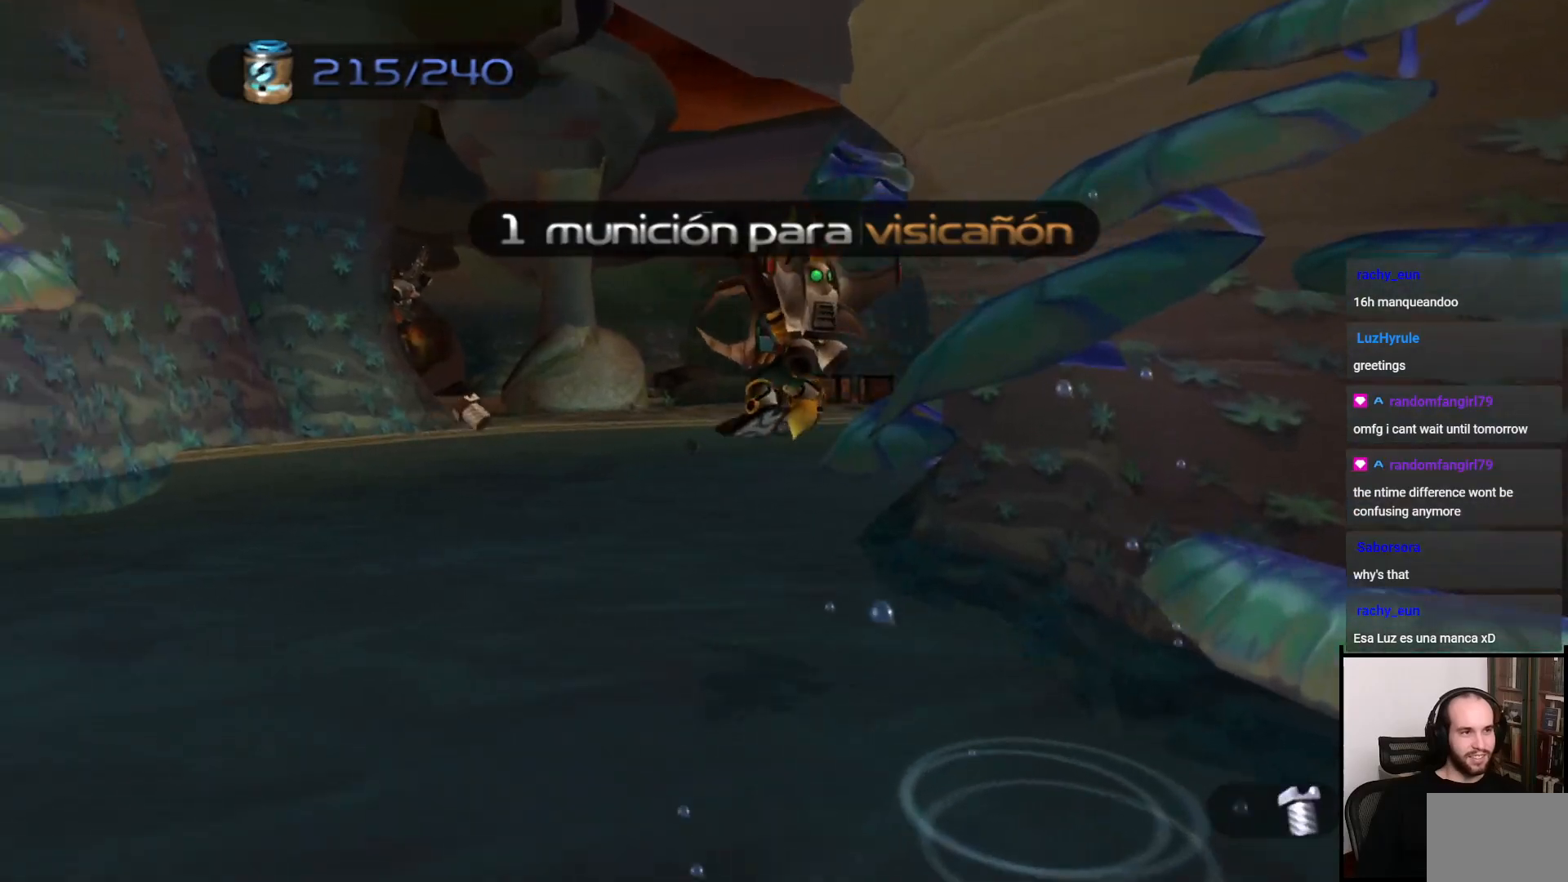
{"buttons": [], "left_stick": "center", "right_stick": "left", "events": [[183, "CROSS", "down"], [183, "R1", "down"], [317, "CROSS", "up"], [317, "R1", "up"], [450, "left_stick", "center"], [500, "right_stick", "left"]]}
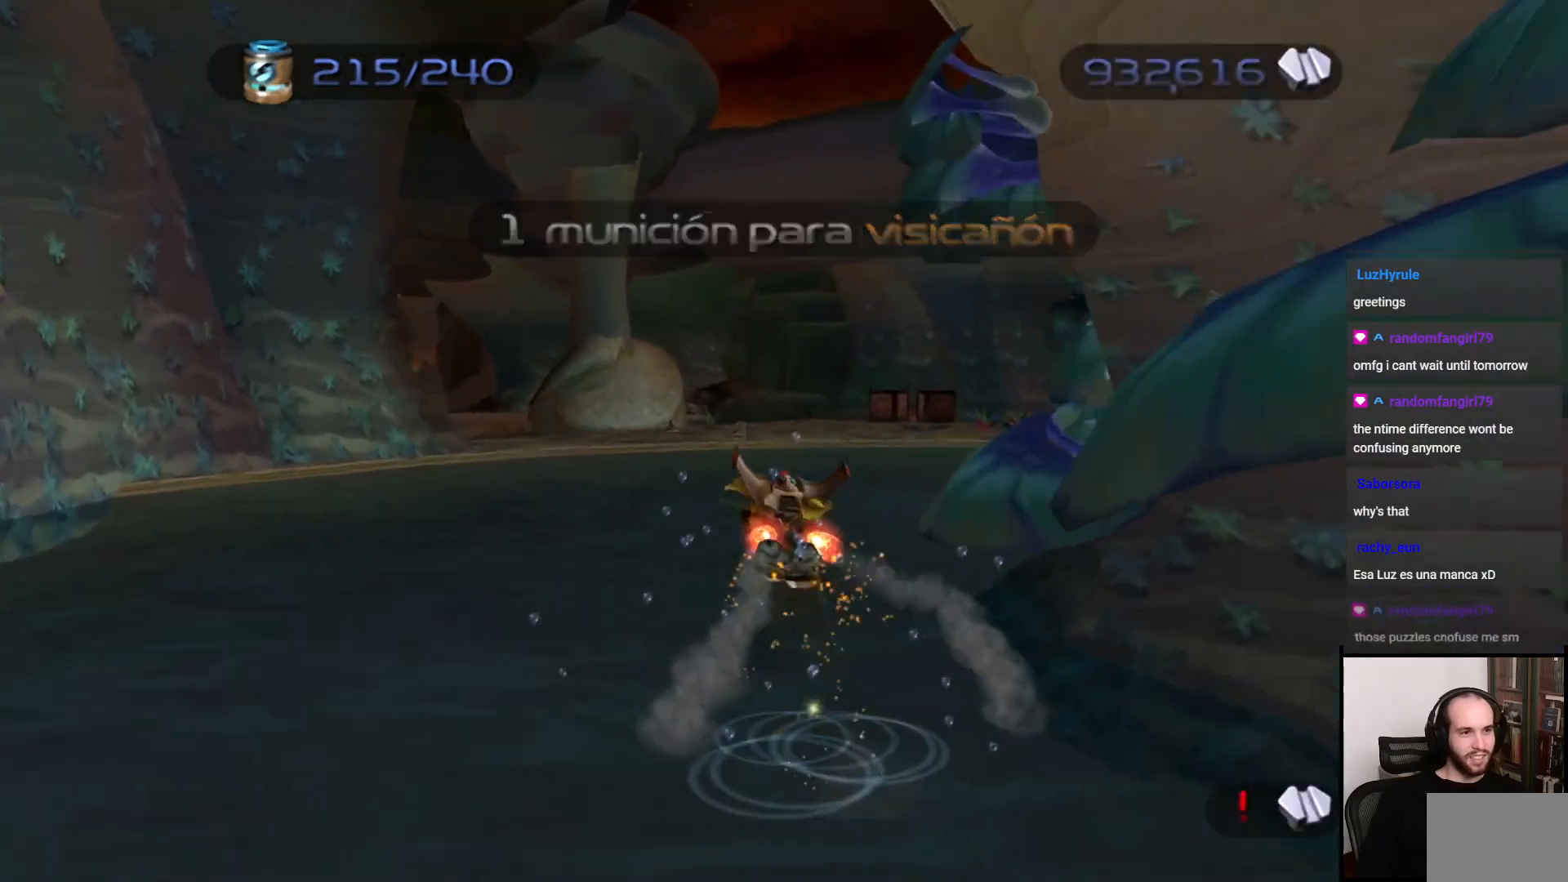
{"buttons": [], "left_stick": "up-right", "right_stick": "left", "events": [[300, "left_stick", "up"], [500, "left_stick", "up-right"]]}
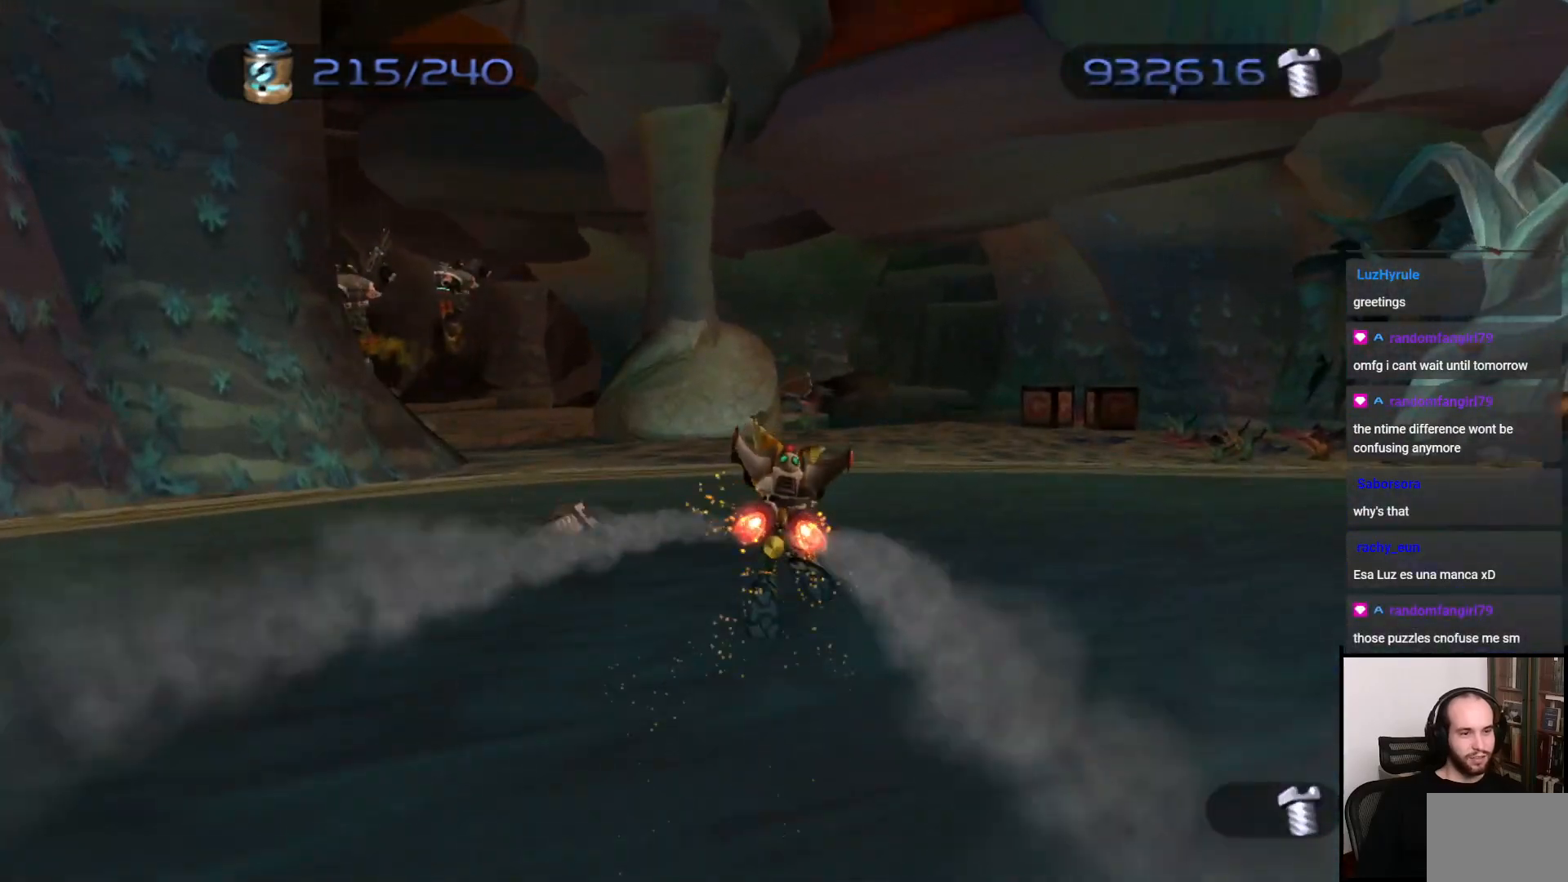
{"buttons": [], "left_stick": "up-right", "right_stick": "left", "events": [[17, "right_stick", "center"], [133, "CROSS", "down"], [233, "CROSS", "up"], [367, "right_stick", "left"]]}
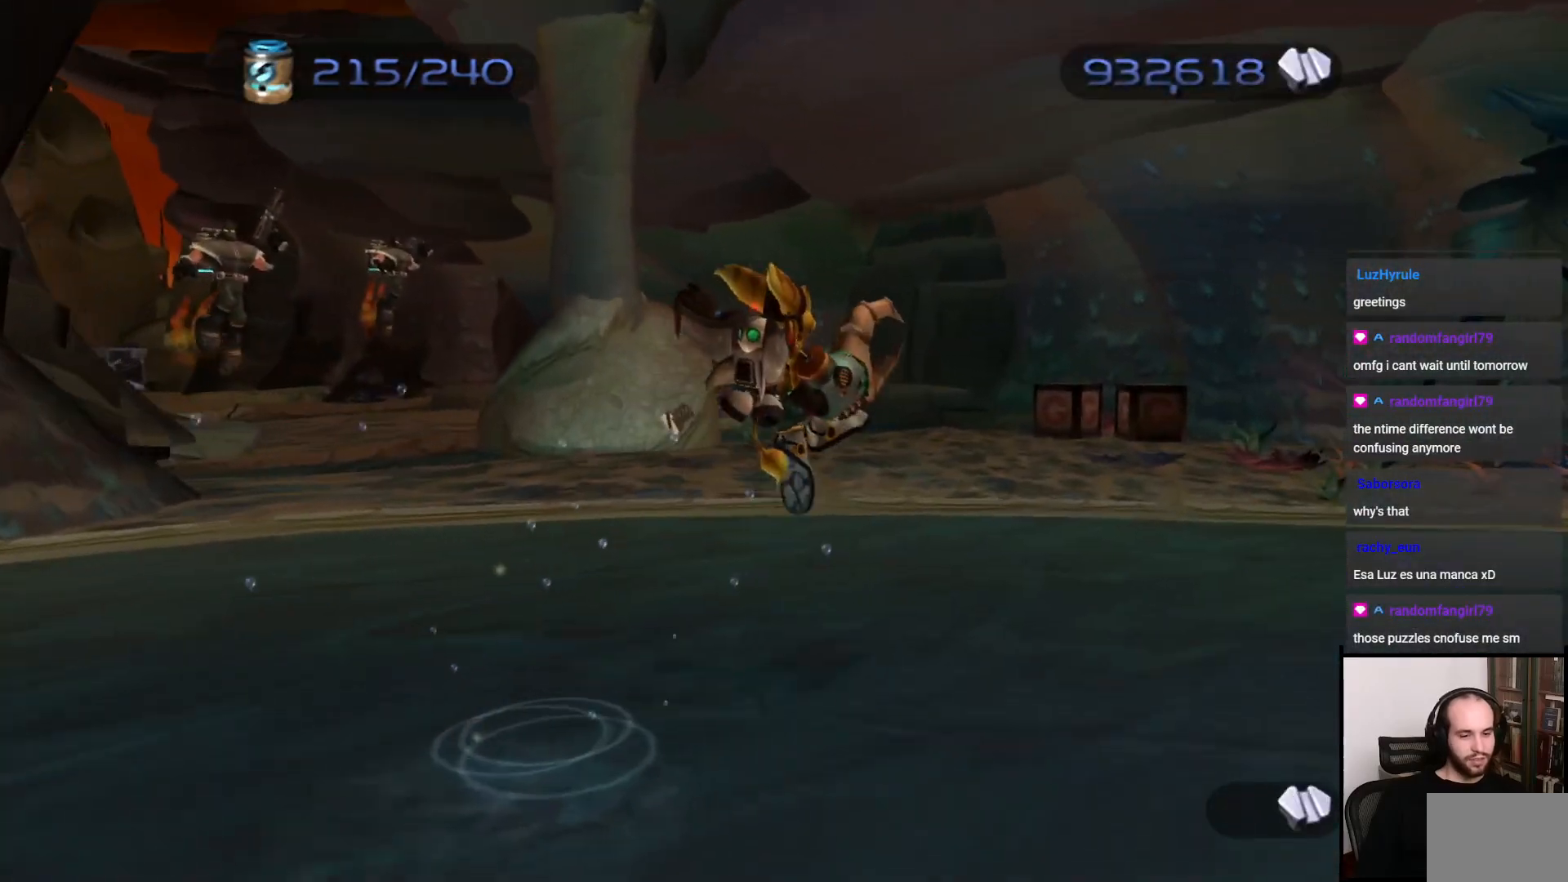
{"buttons": [], "left_stick": "center", "right_stick": "left", "events": [[350, "left_stick", "center"]]}
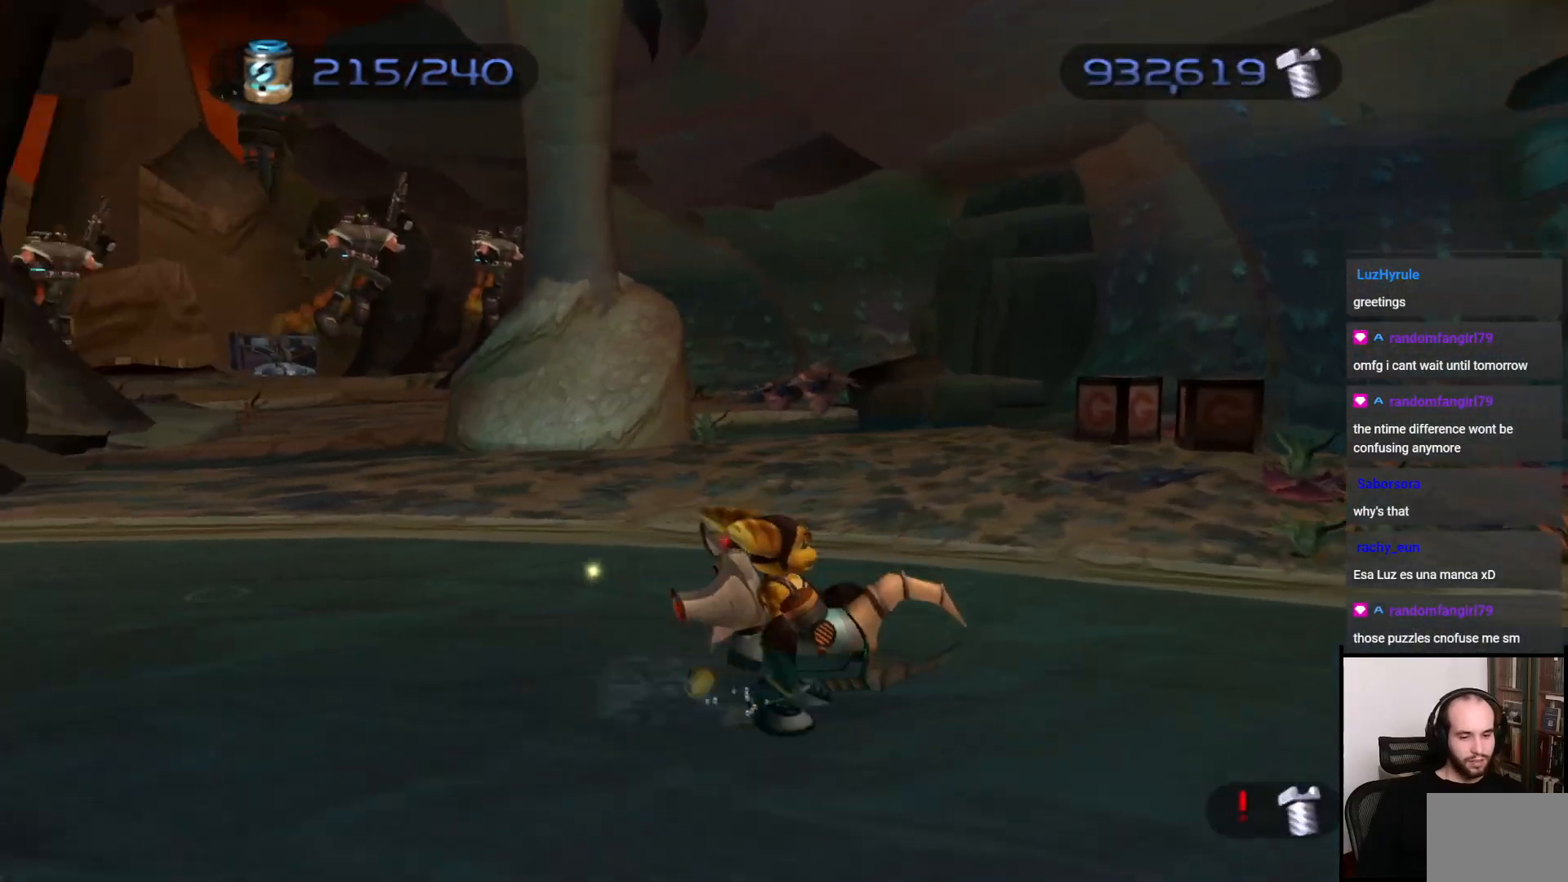
{"buttons": [], "left_stick": "center", "right_stick": "center", "events": [[50, "right_stick", "center"]]}
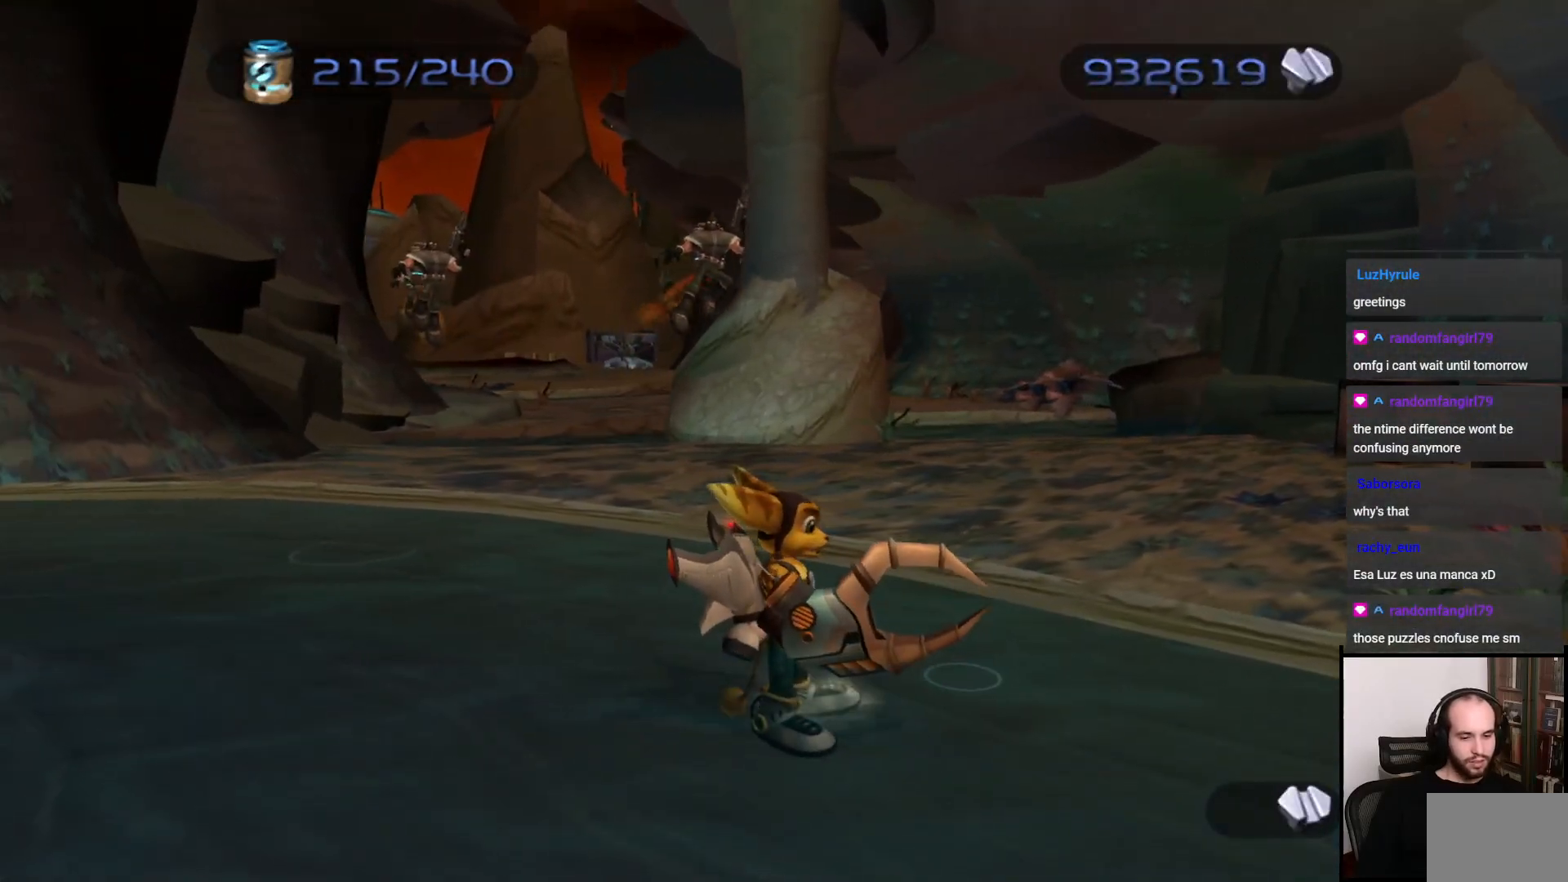
{"buttons": [], "left_stick": "up", "right_stick": "center", "events": [[400, "left_stick", "up"]]}
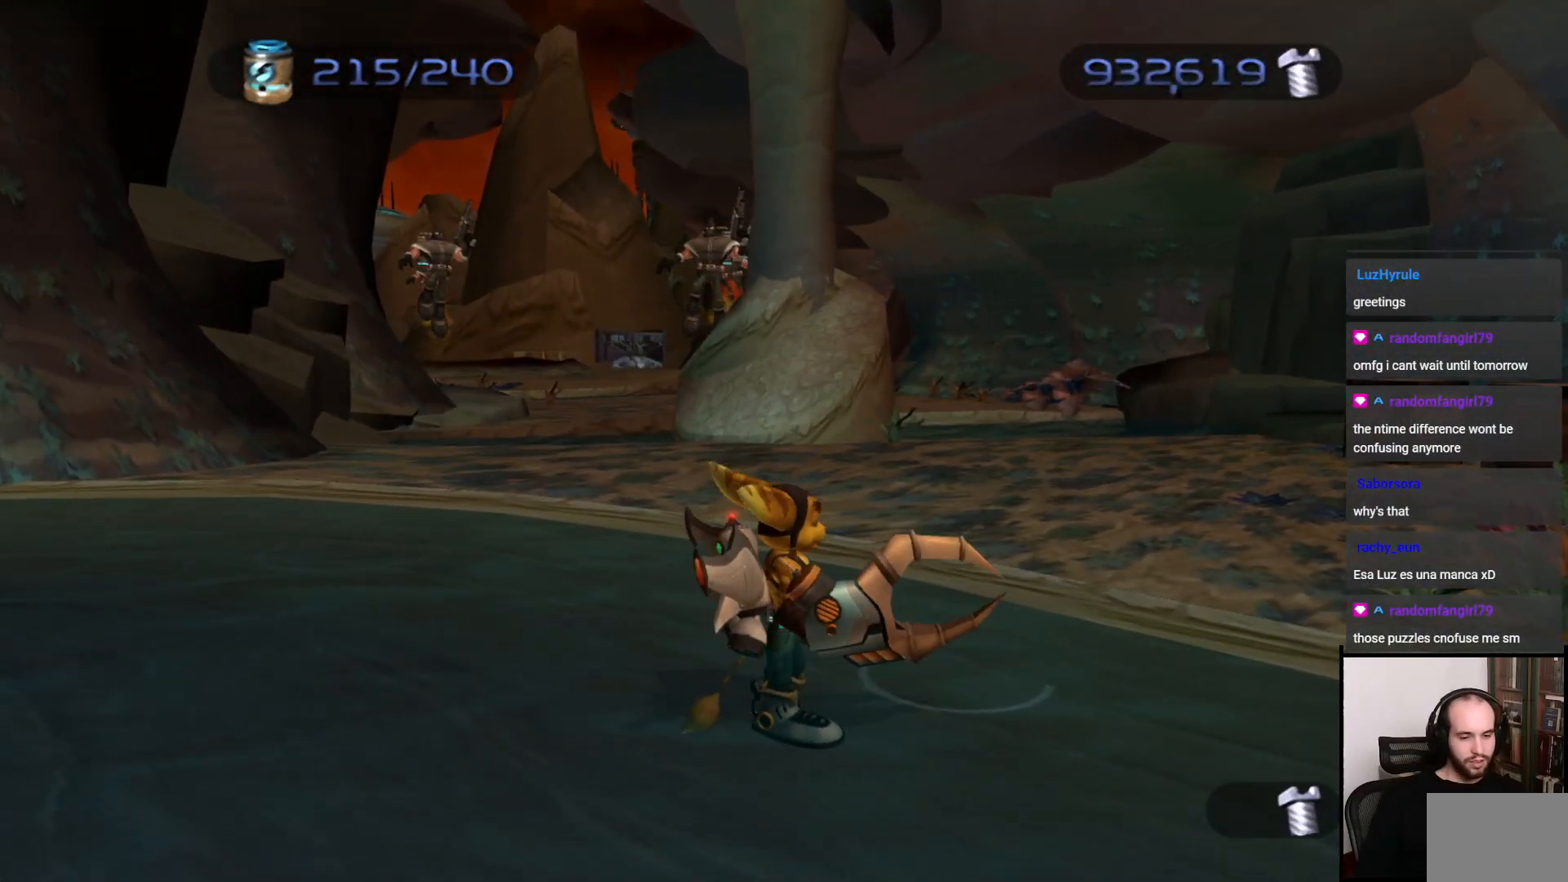
{"buttons": [], "left_stick": "up", "right_stick": "center", "events": []}
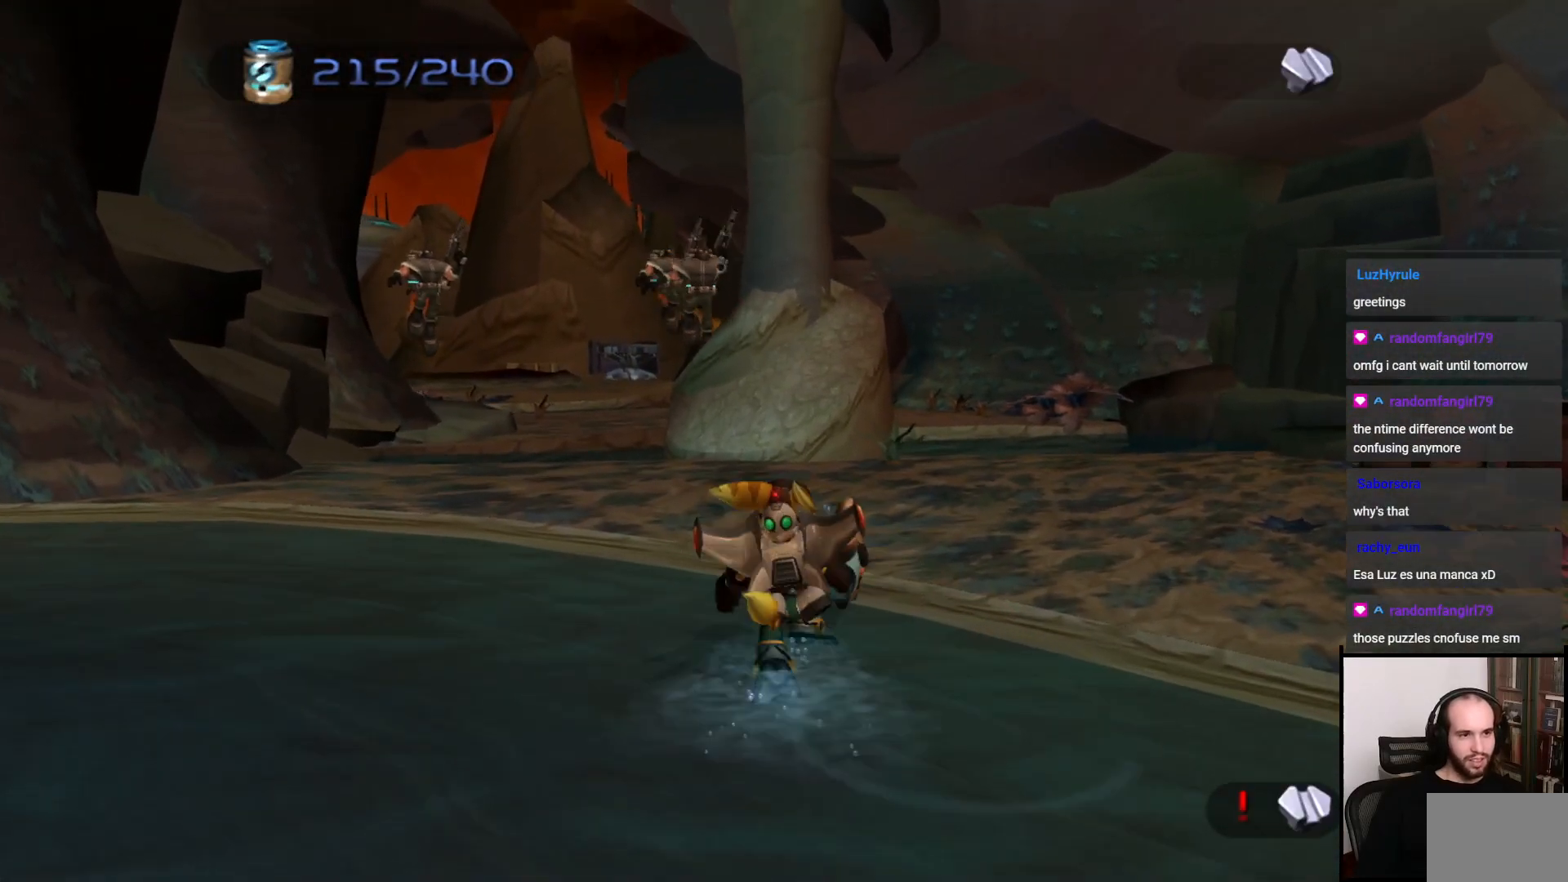
{"buttons": [], "left_stick": "up", "right_stick": "center", "events": [[17, "right_stick", "left"], [67, "left_stick", "up-right"], [300, "right_stick", "center"], [483, "left_stick", "up"]]}
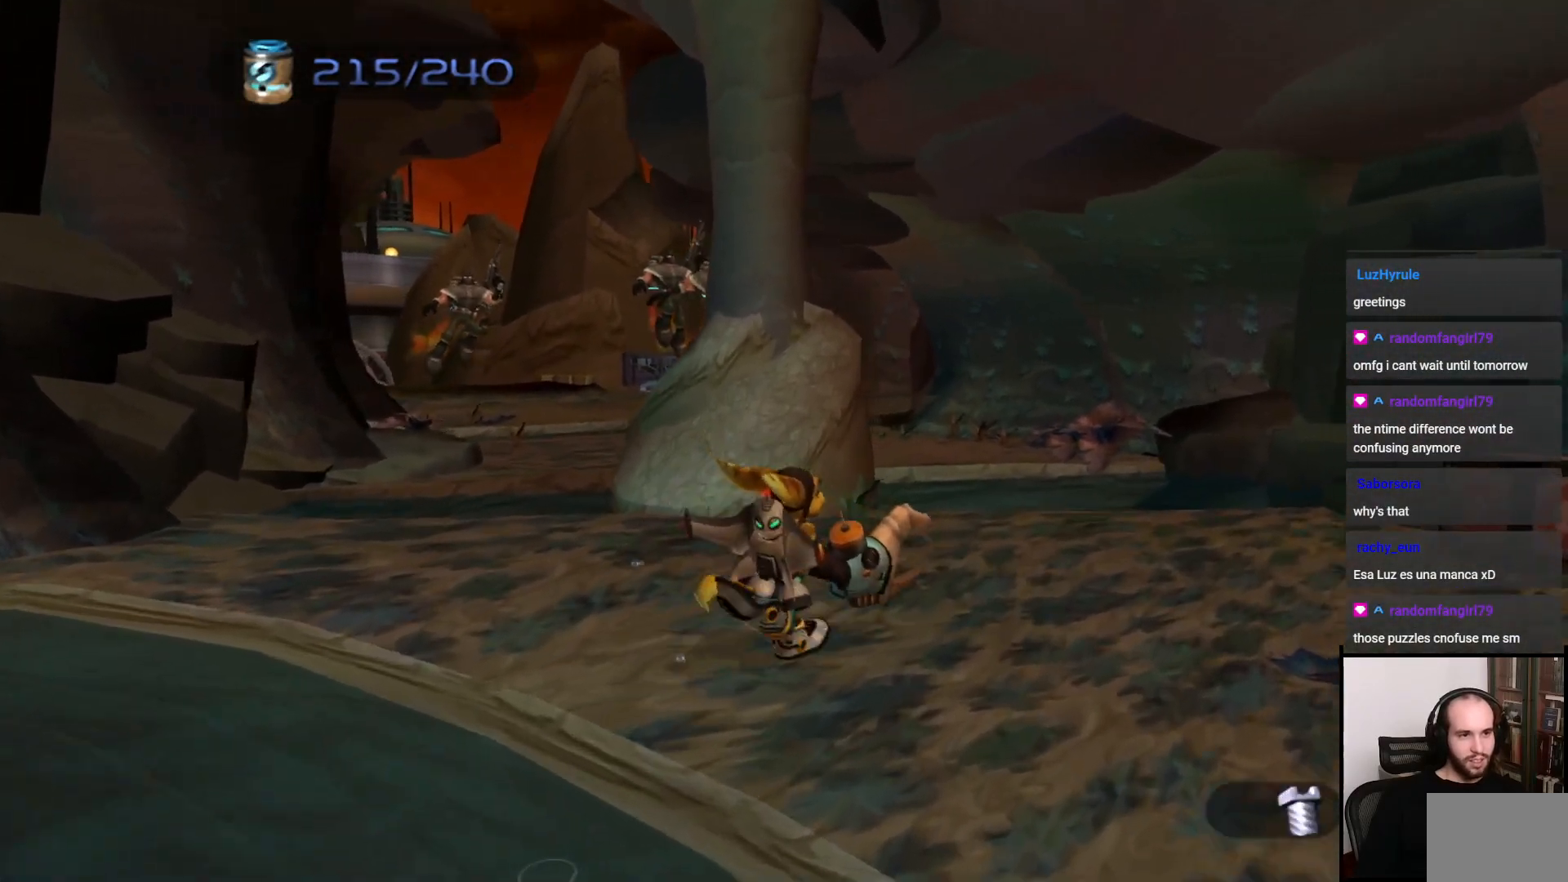
{"buttons": [], "left_stick": "center", "right_stick": "left", "events": [[17, "CROSS", "down"], [100, "left_stick", "up-left"], [150, "CROSS", "up"], [300, "left_stick", "up"], [350, "right_stick", "left"], [417, "left_stick", "center"]]}
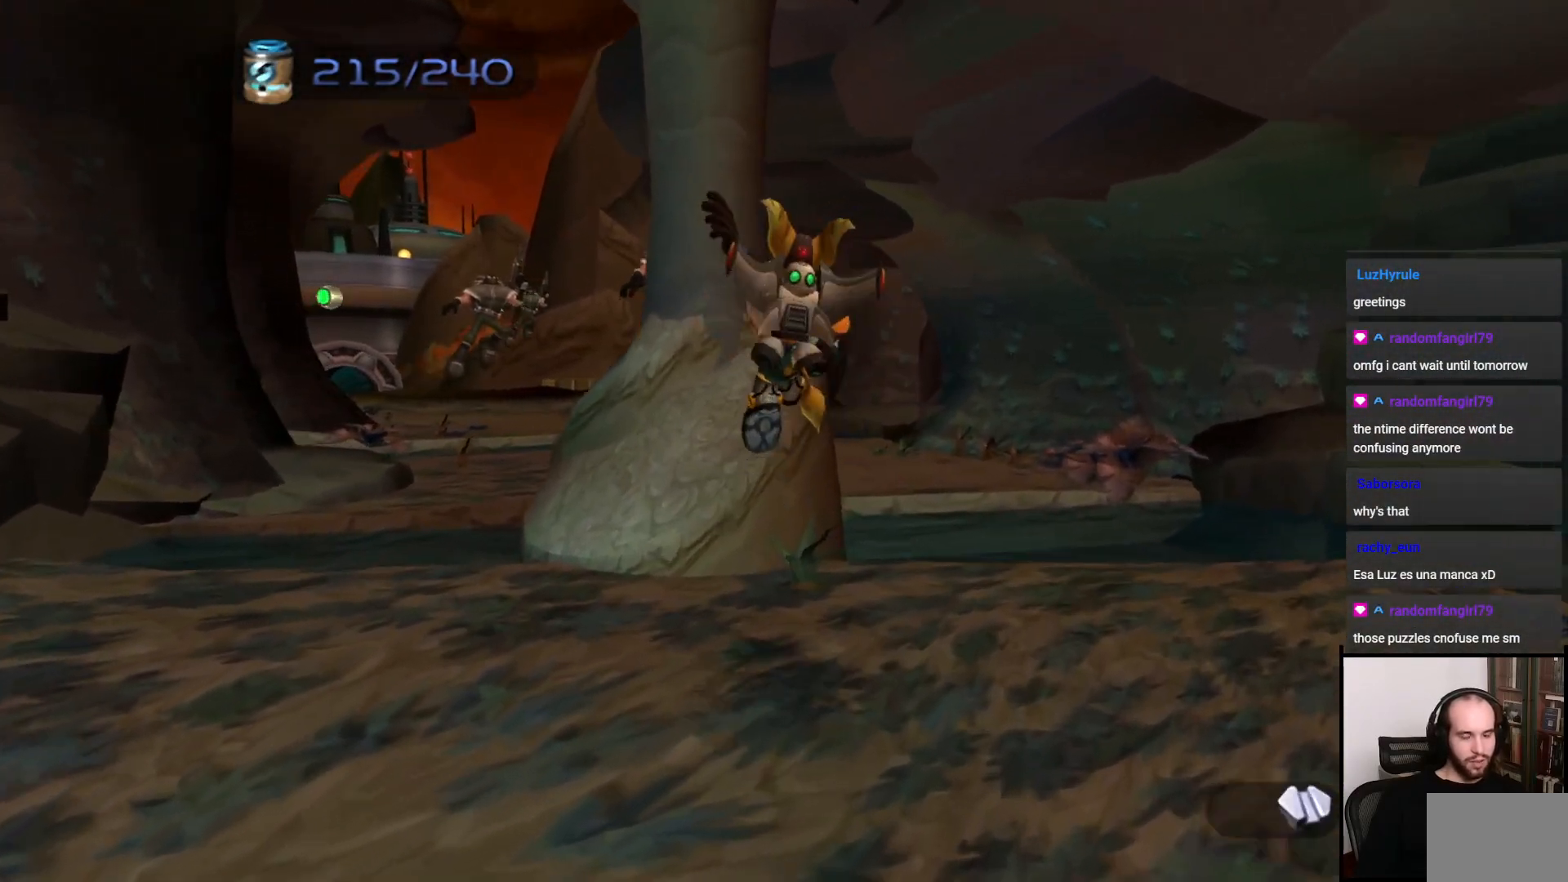
{"buttons": ["CROSS"], "left_stick": "down", "right_stick": "center", "events": [[50, "left_stick", "down"], [100, "right_stick", "center"], [317, "left_stick", "down-left"], [400, "CROSS", "down"], [417, "left_stick", "down"]]}
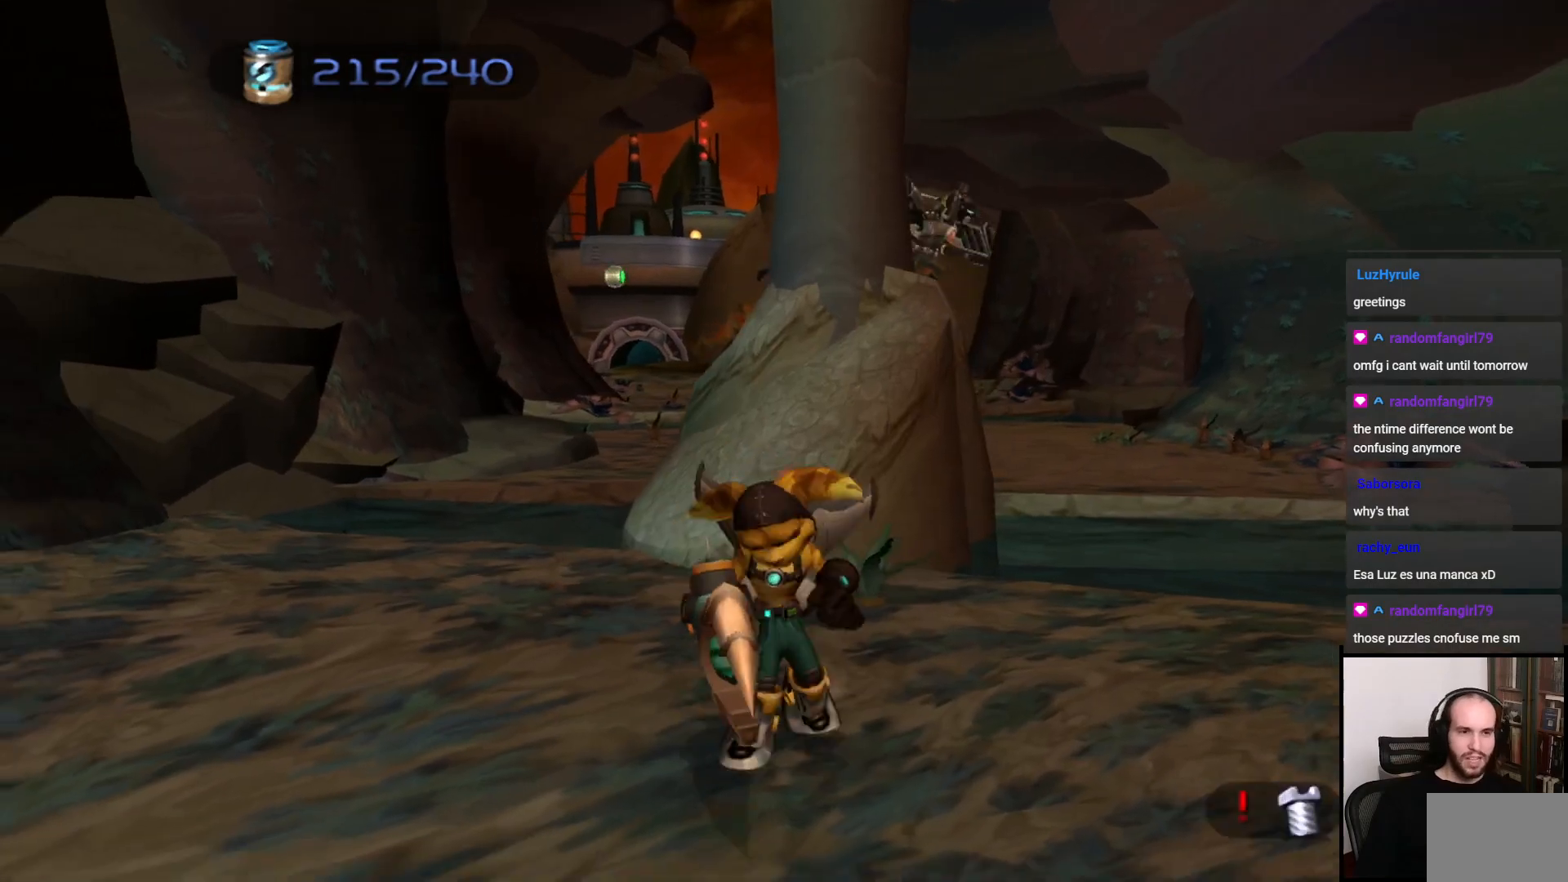
{"buttons": [], "left_stick": "down", "right_stick": "center", "events": [[17, "CROSS", "up"]]}
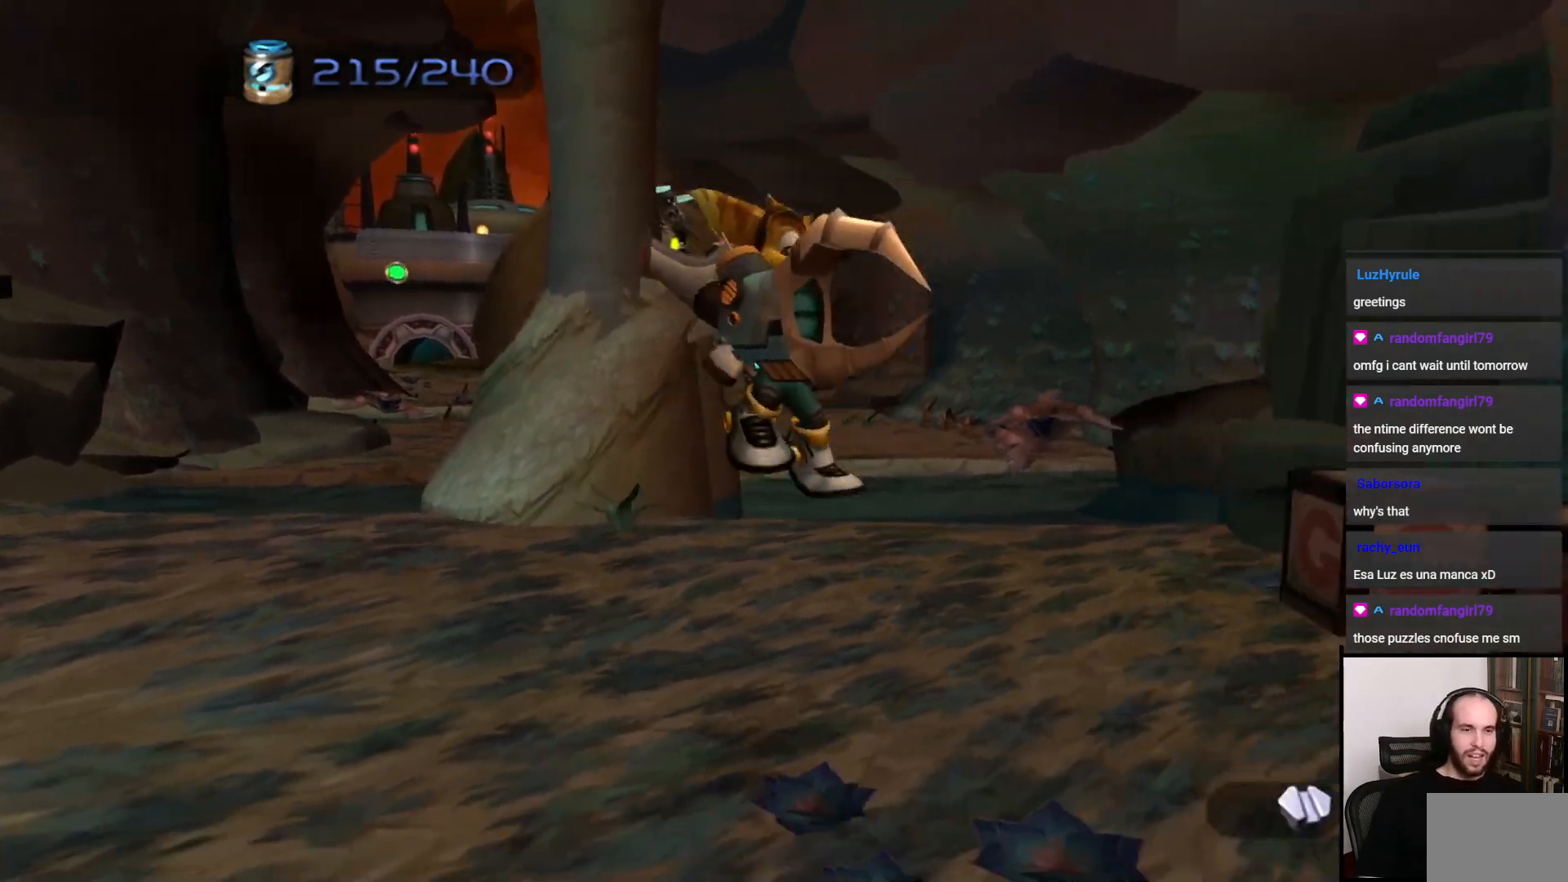
{"buttons": [], "left_stick": "right", "right_stick": "center", "events": [[150, "CROSS", "down"], [350, "CROSS", "up"], [433, "left_stick", "right"]]}
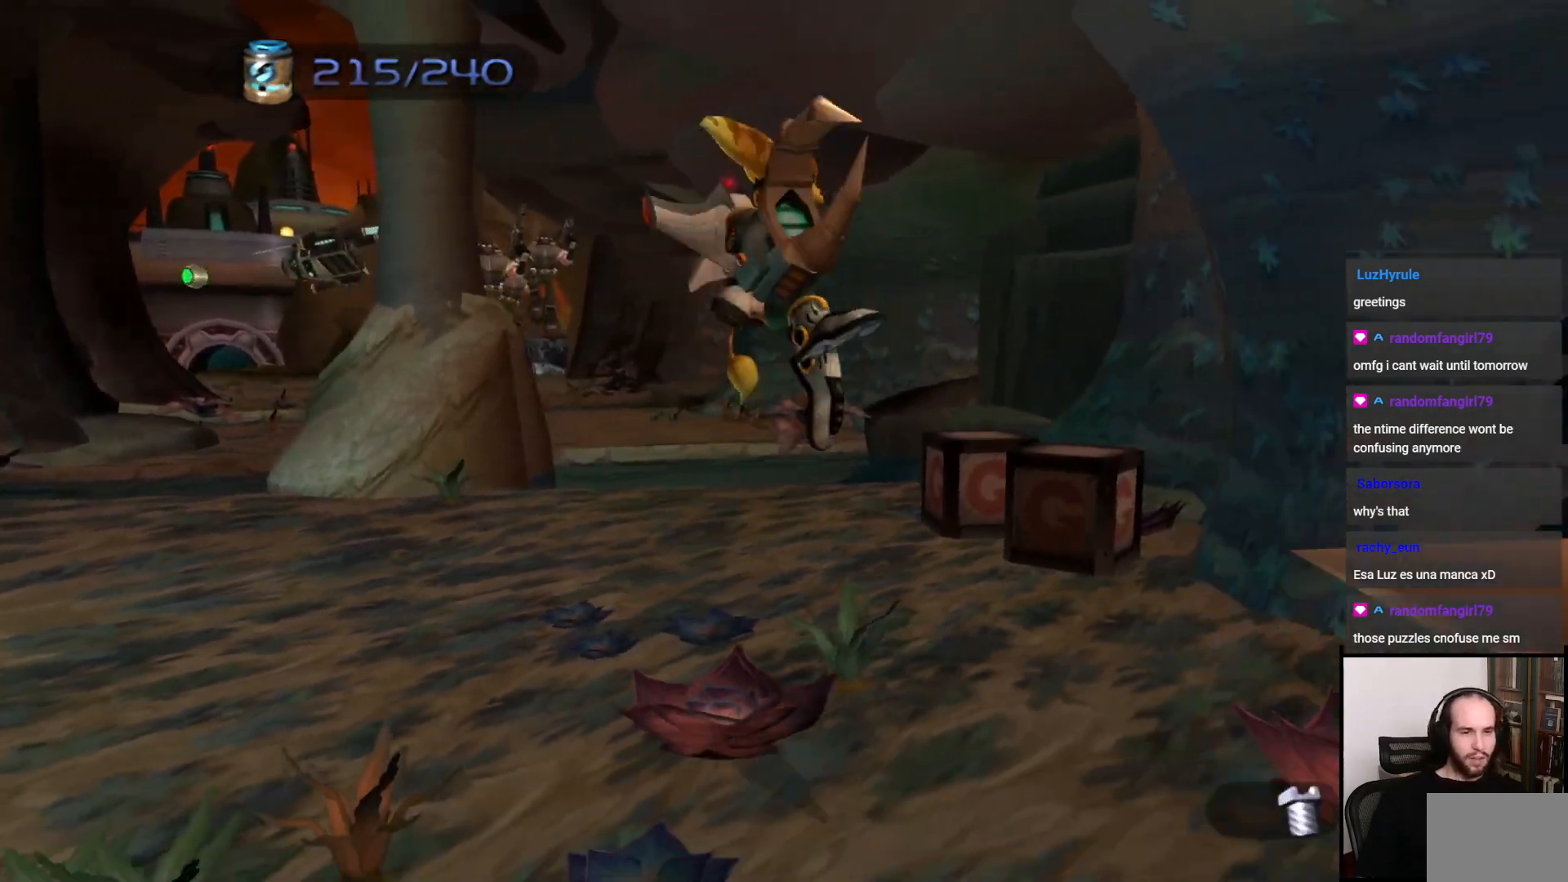
{"buttons": [], "left_stick": "up", "right_stick": "center", "events": [[50, "right_stick", "left"], [150, "left_stick", "up"], [217, "right_stick", "center"]]}
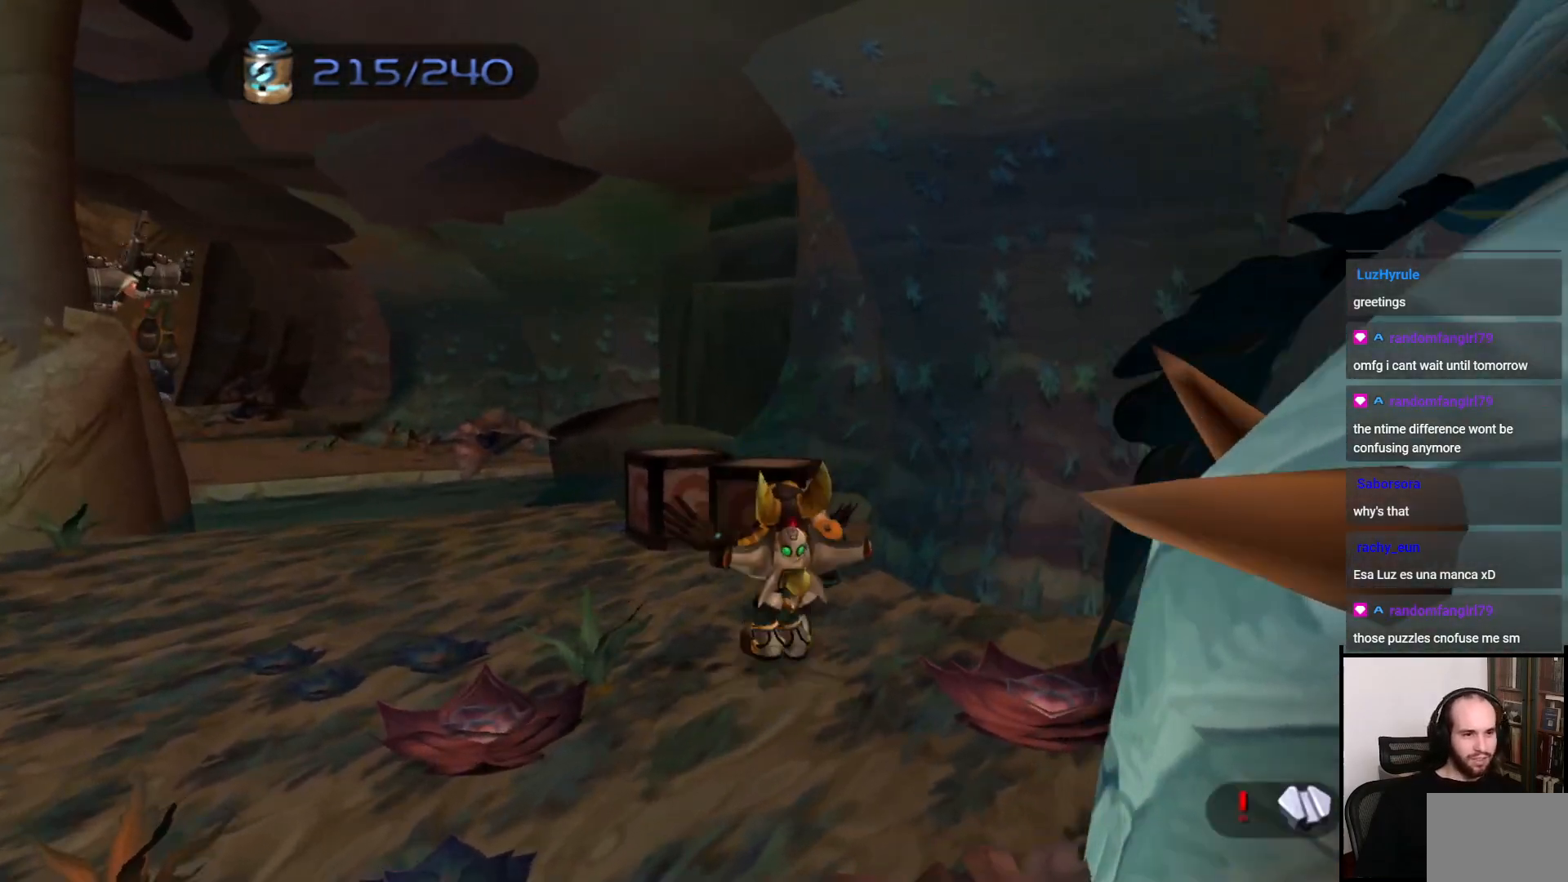
{"buttons": ["CROSS"], "left_stick": "left", "right_stick": "center", "events": [[50, "SQUARE", "down"], [133, "SQUARE", "up"], [400, "left_stick", "left"], [417, "CROSS", "down"]]}
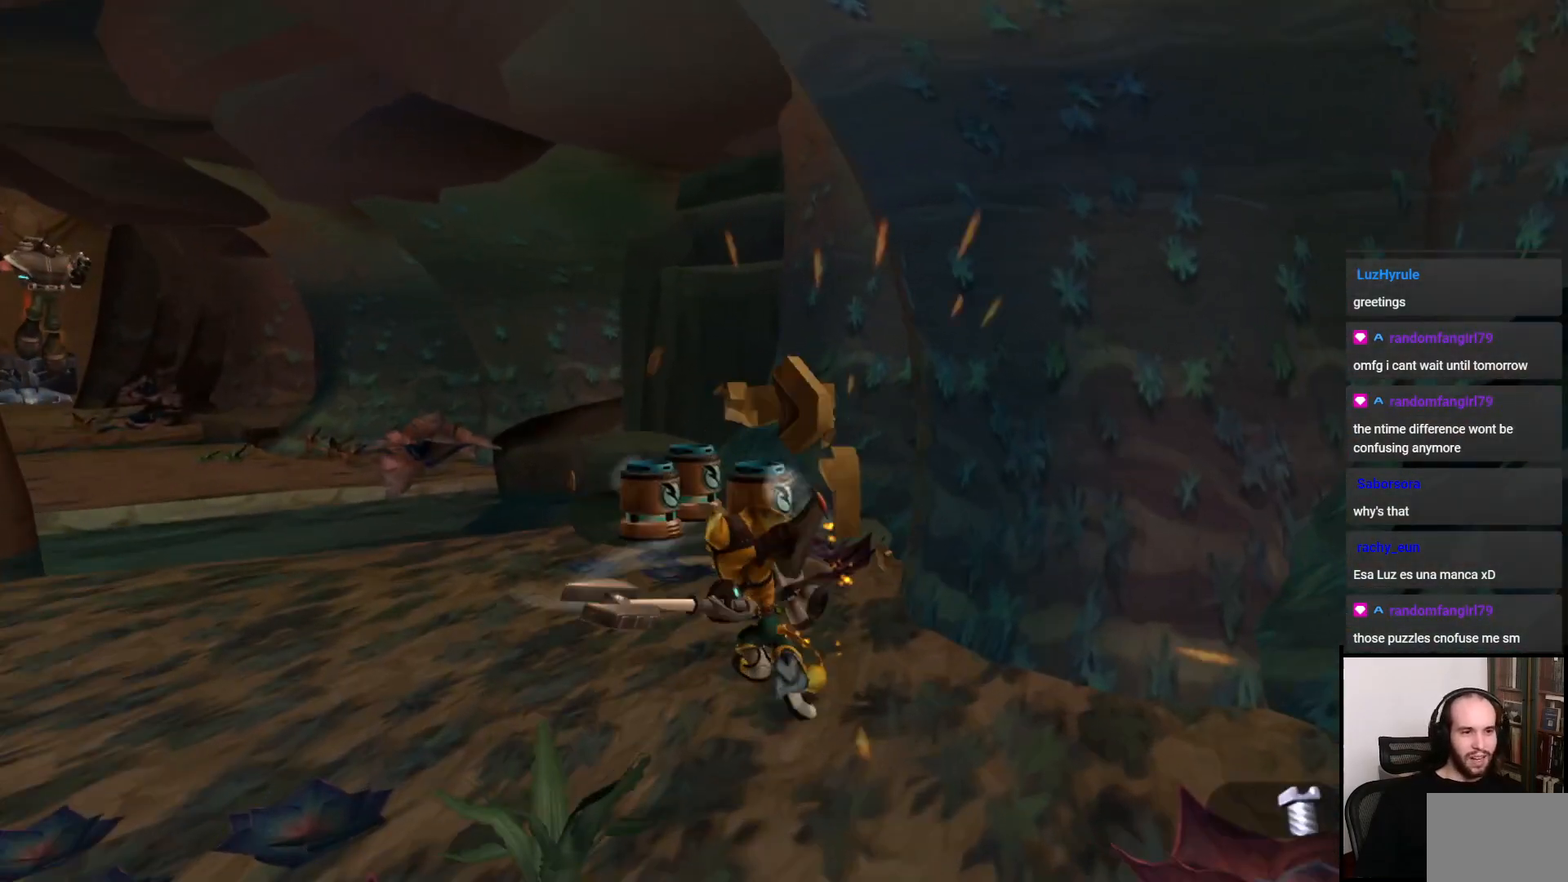
{"buttons": [], "left_stick": "up", "right_stick": "left", "events": [[50, "CROSS", "up"], [150, "right_stick", "left"], [200, "left_stick", "down"], [267, "left_stick", "center"], [317, "left_stick", "up"]]}
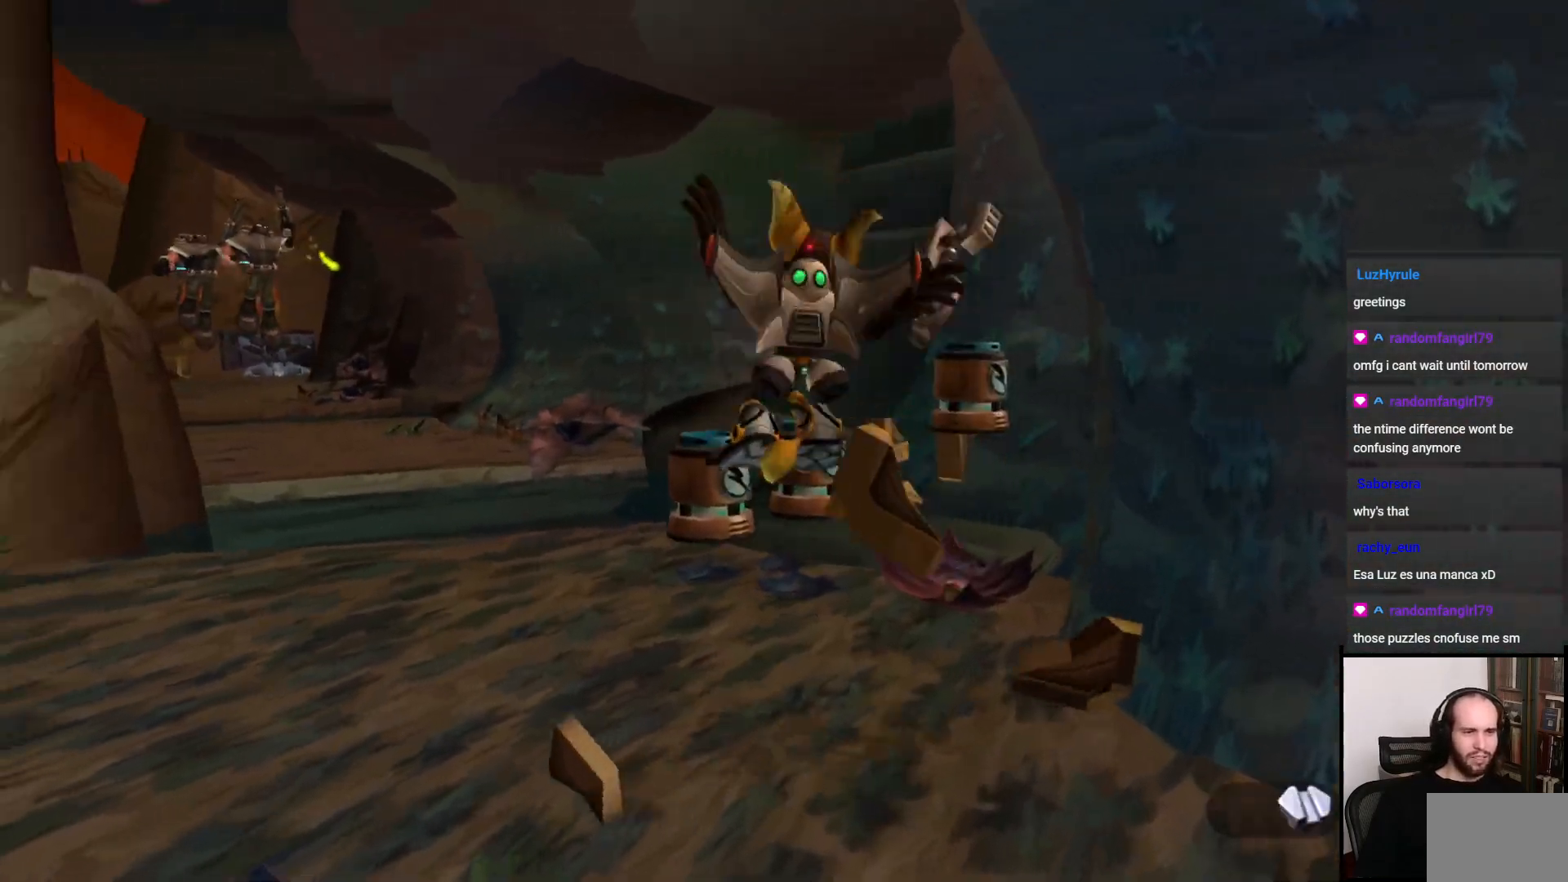
{"buttons": [], "left_stick": "left", "right_stick": "center", "events": [[50, "right_stick", "center"], [100, "left_stick", "left"], [267, "CIRCLE", "down"], [350, "CIRCLE", "up"]]}
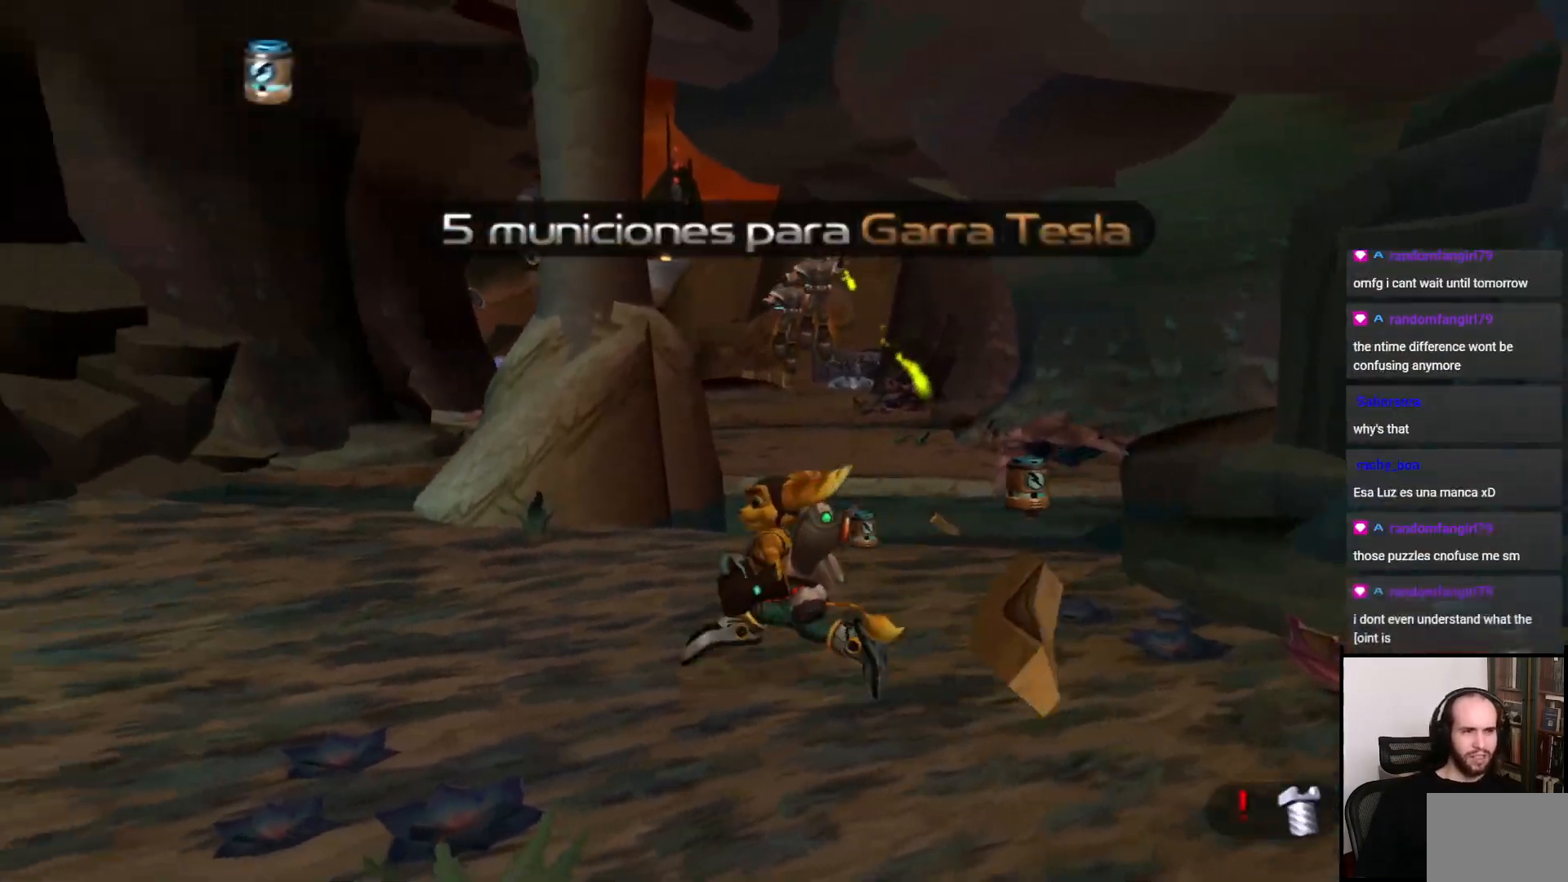
{"buttons": [], "left_stick": "up", "right_stick": "right", "events": [[17, "CROSS", "down"], [117, "CROSS", "up"], [117, "left_stick", "up"], [350, "right_stick", "right"]]}
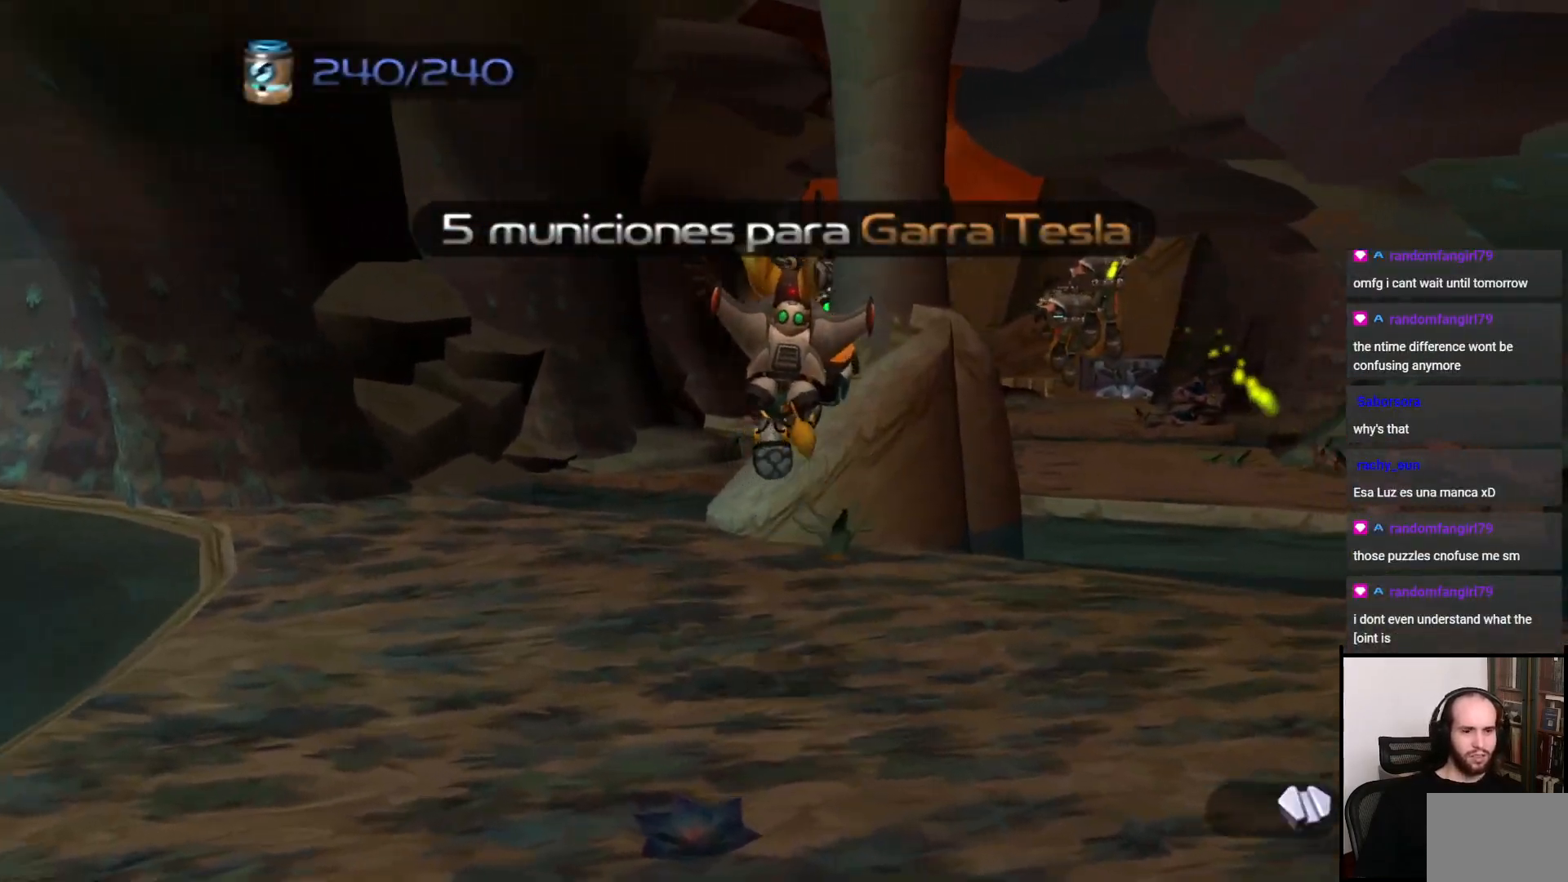
{"buttons": ["CROSS"], "left_stick": "down", "right_stick": "center", "events": [[167, "left_stick", "center"], [217, "right_stick", "center"], [233, "left_stick", "down"], [450, "CROSS", "down"]]}
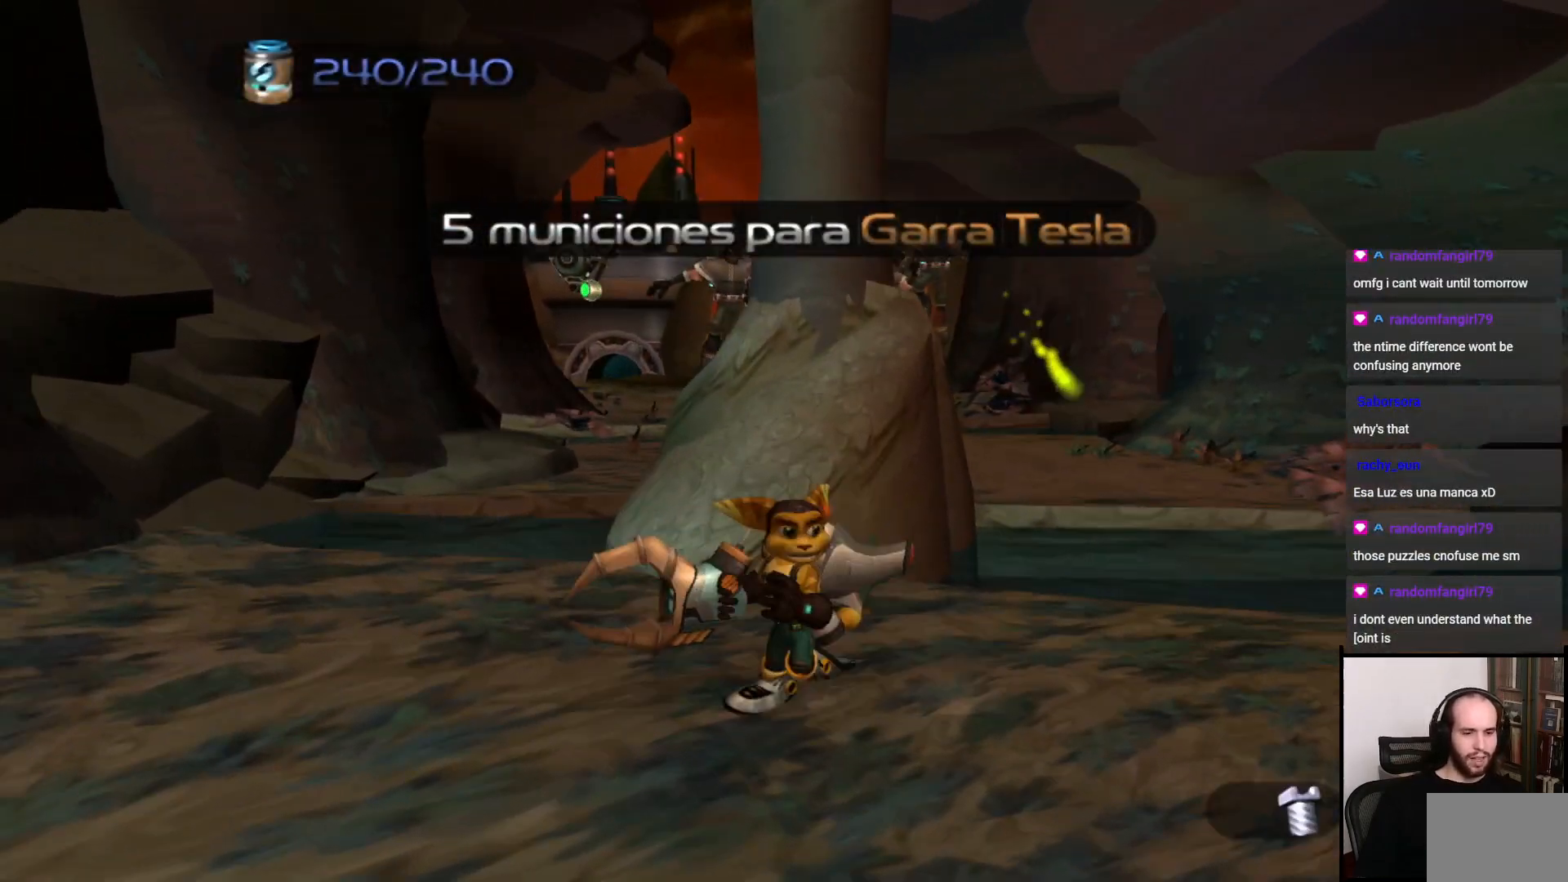
{"buttons": [], "left_stick": "down", "right_stick": "center", "events": [[50, "CROSS", "up"]]}
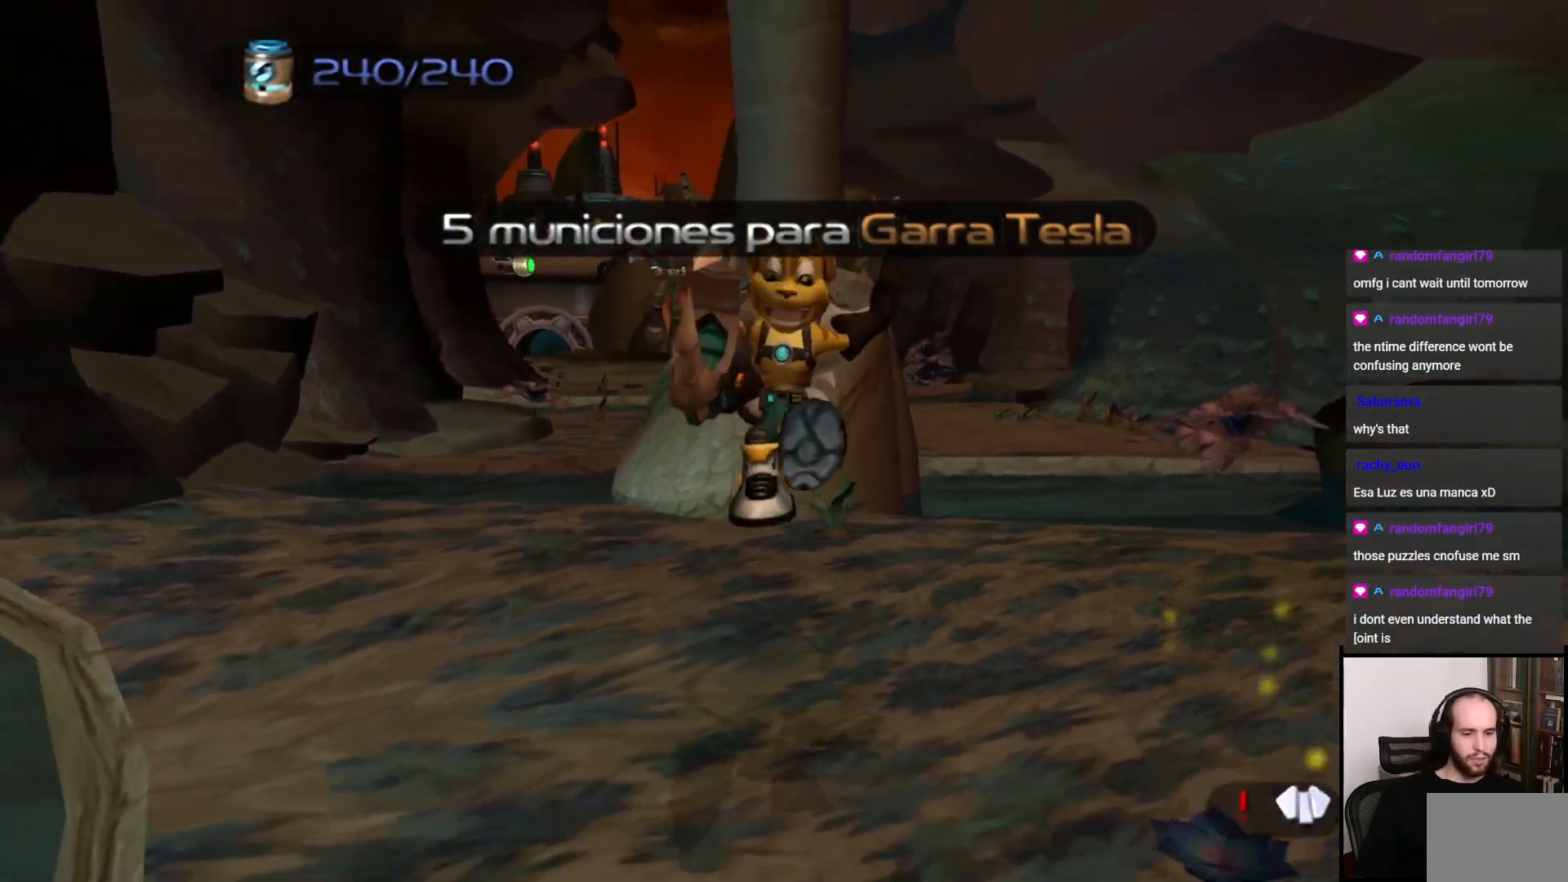
{"buttons": [], "left_stick": "up", "right_stick": "center", "events": [[217, "CROSS", "down"], [300, "left_stick", "center"], [350, "CROSS", "up"], [350, "left_stick", "up"]]}
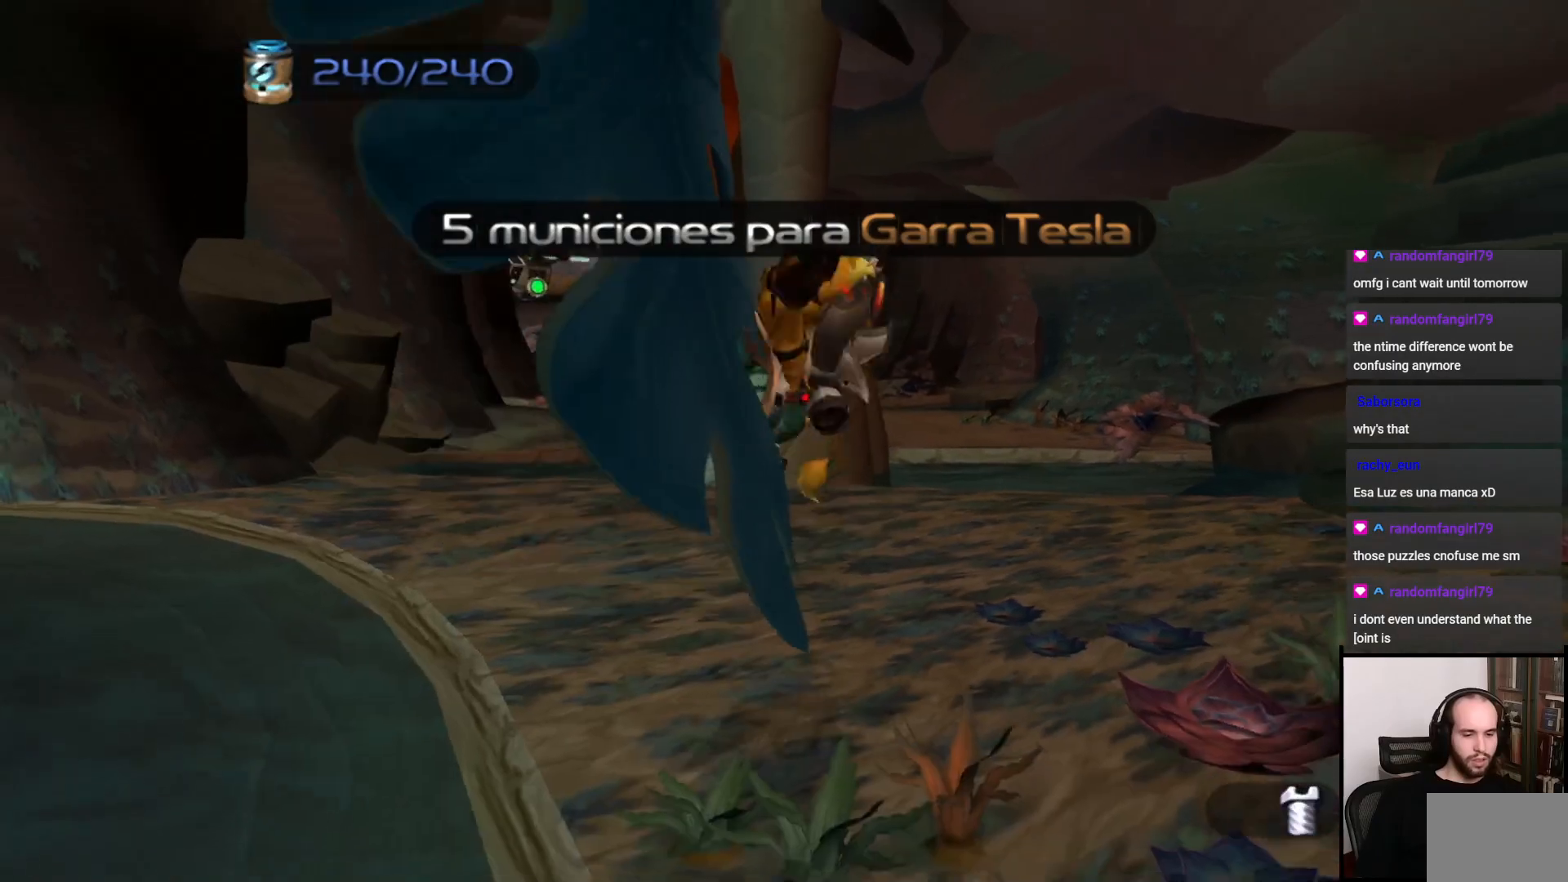
{"buttons": [], "left_stick": "up", "right_stick": "center", "events": [[167, "right_stick", "left"], [417, "right_stick", "center"]]}
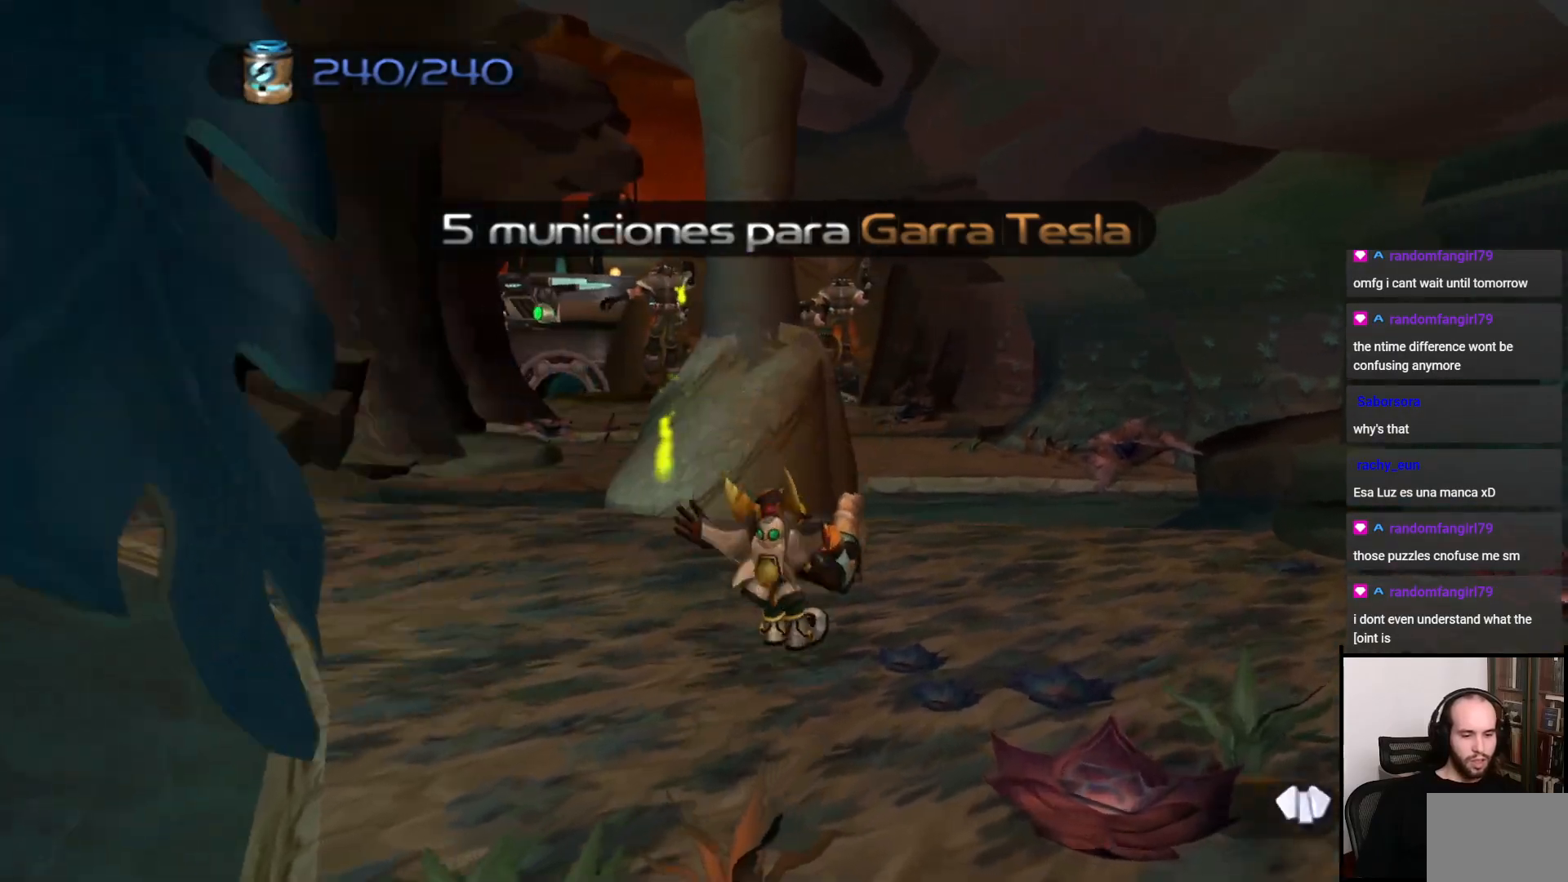
{"buttons": [], "left_stick": "up", "right_stick": "center", "events": [[117, "CROSS", "down"], [217, "CROSS", "up"]]}
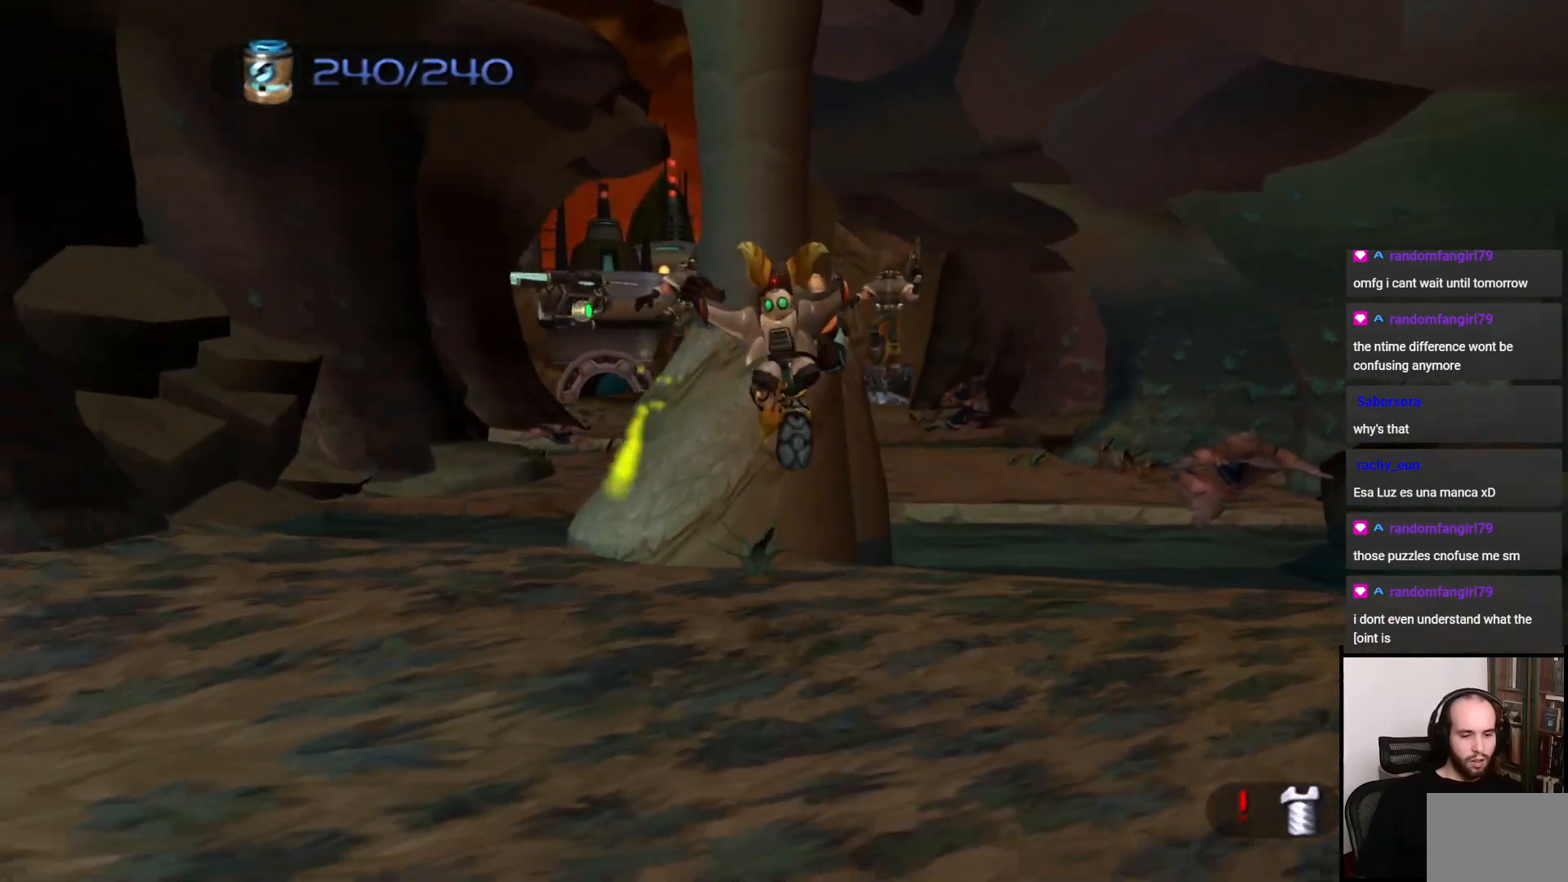
{"buttons": [], "left_stick": "center", "right_stick": "center", "events": [[50, "right_stick", "left"], [83, "left_stick", "center"], [183, "left_stick", "down-right"], [350, "right_stick", "center"], [367, "left_stick", "center"]]}